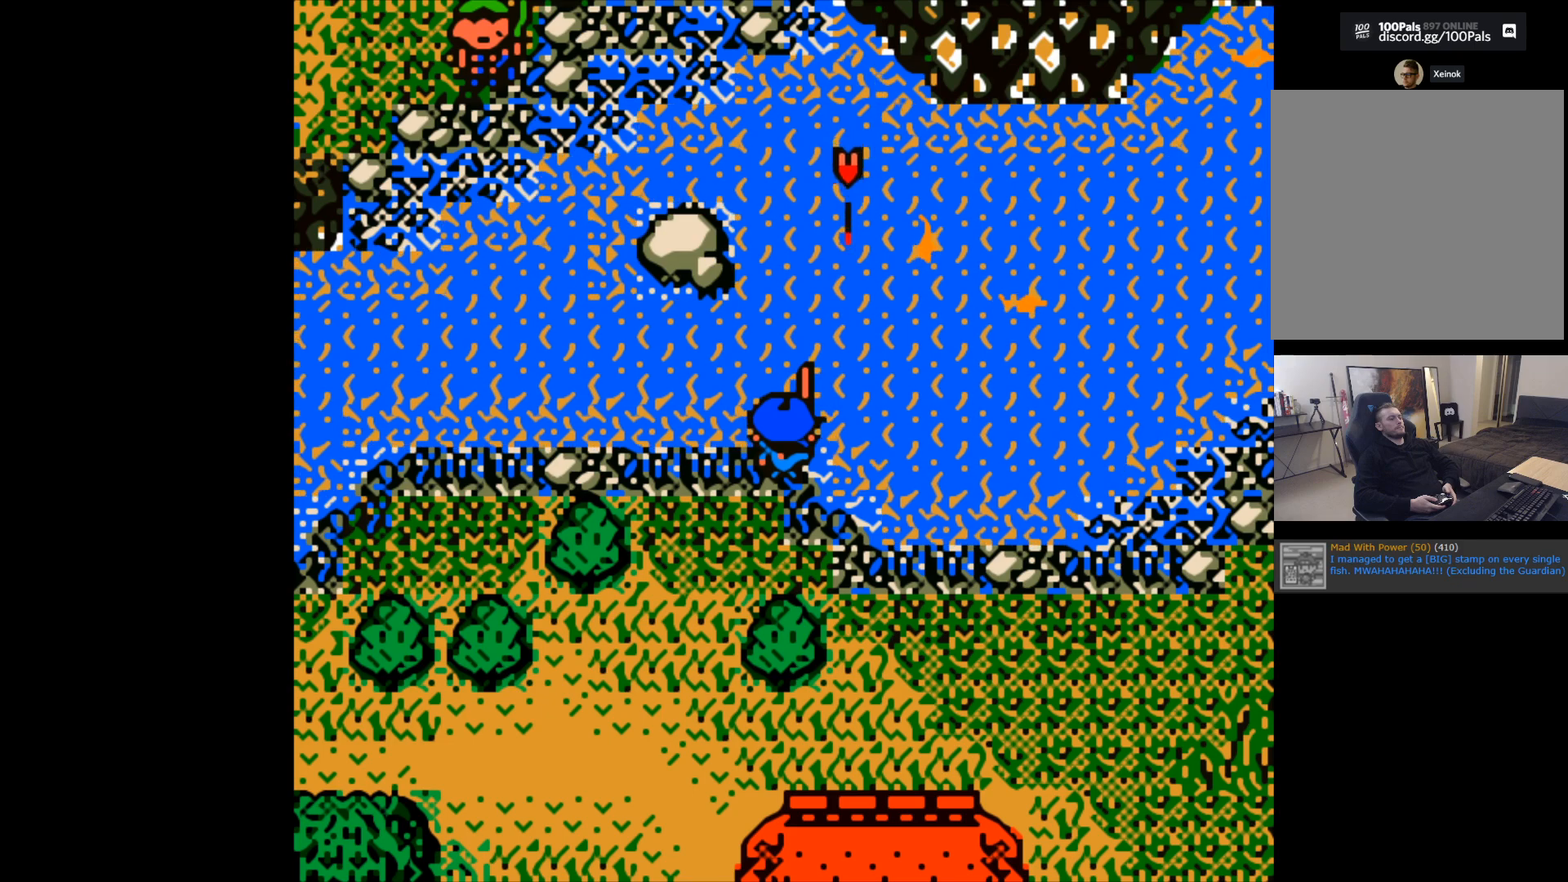
Gameplay with a controller (Xbox layout); each line is a JSON object with the inputs held at the frame after it. "events" lists button and stick changes between this image and that frame as [ms after this image, input, new state], when the widget could be followed in between. Not read: right_stick.
{"buttons": ["B"], "left_stick": "center", "events": []}
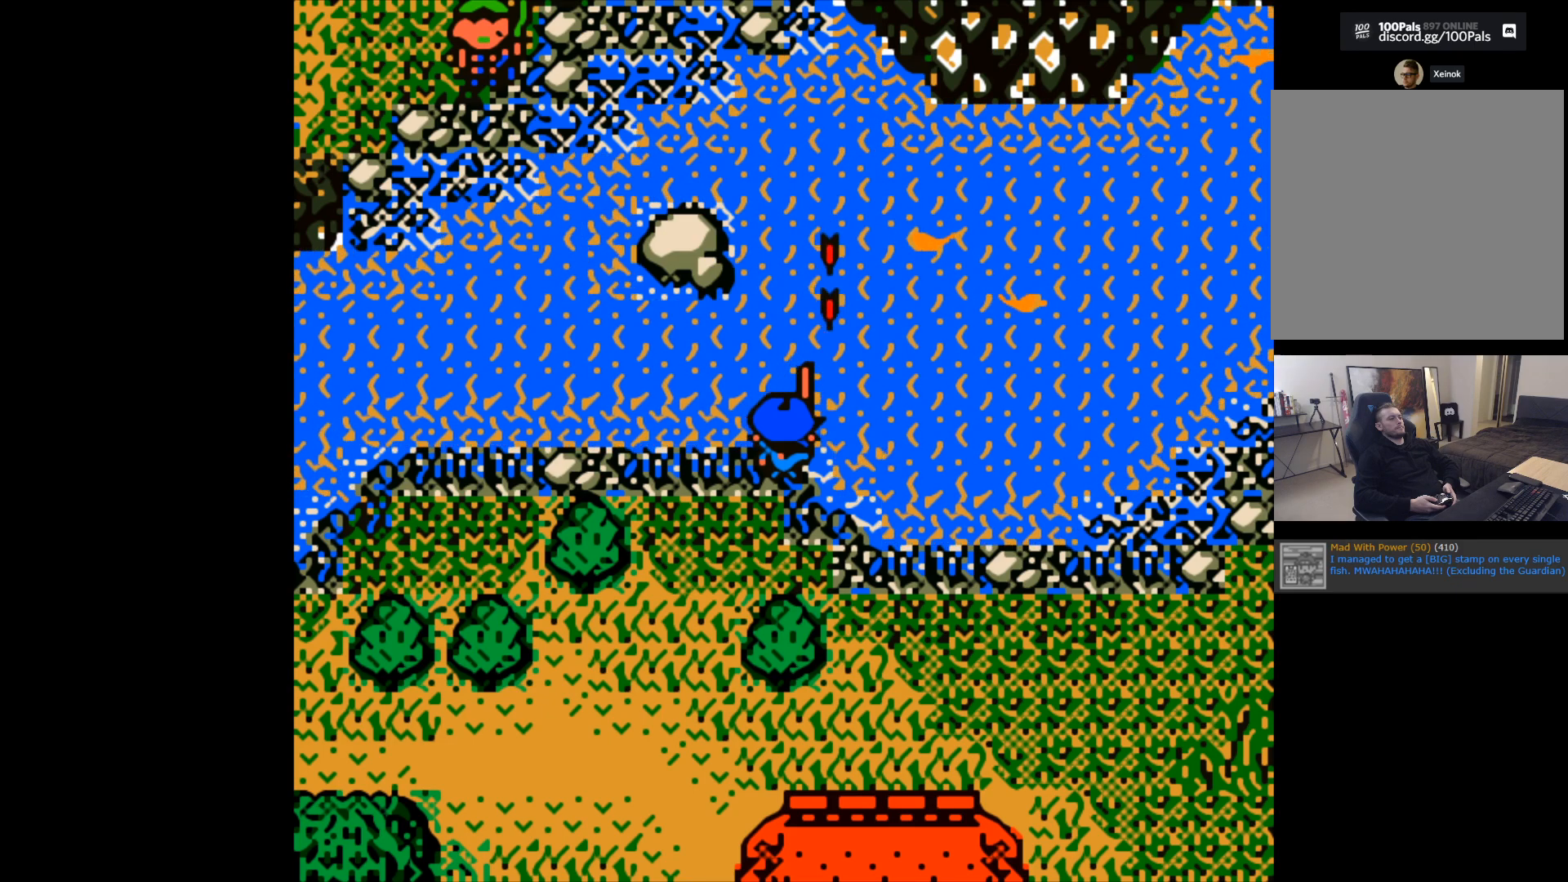
{"buttons": ["B"], "left_stick": "center", "events": []}
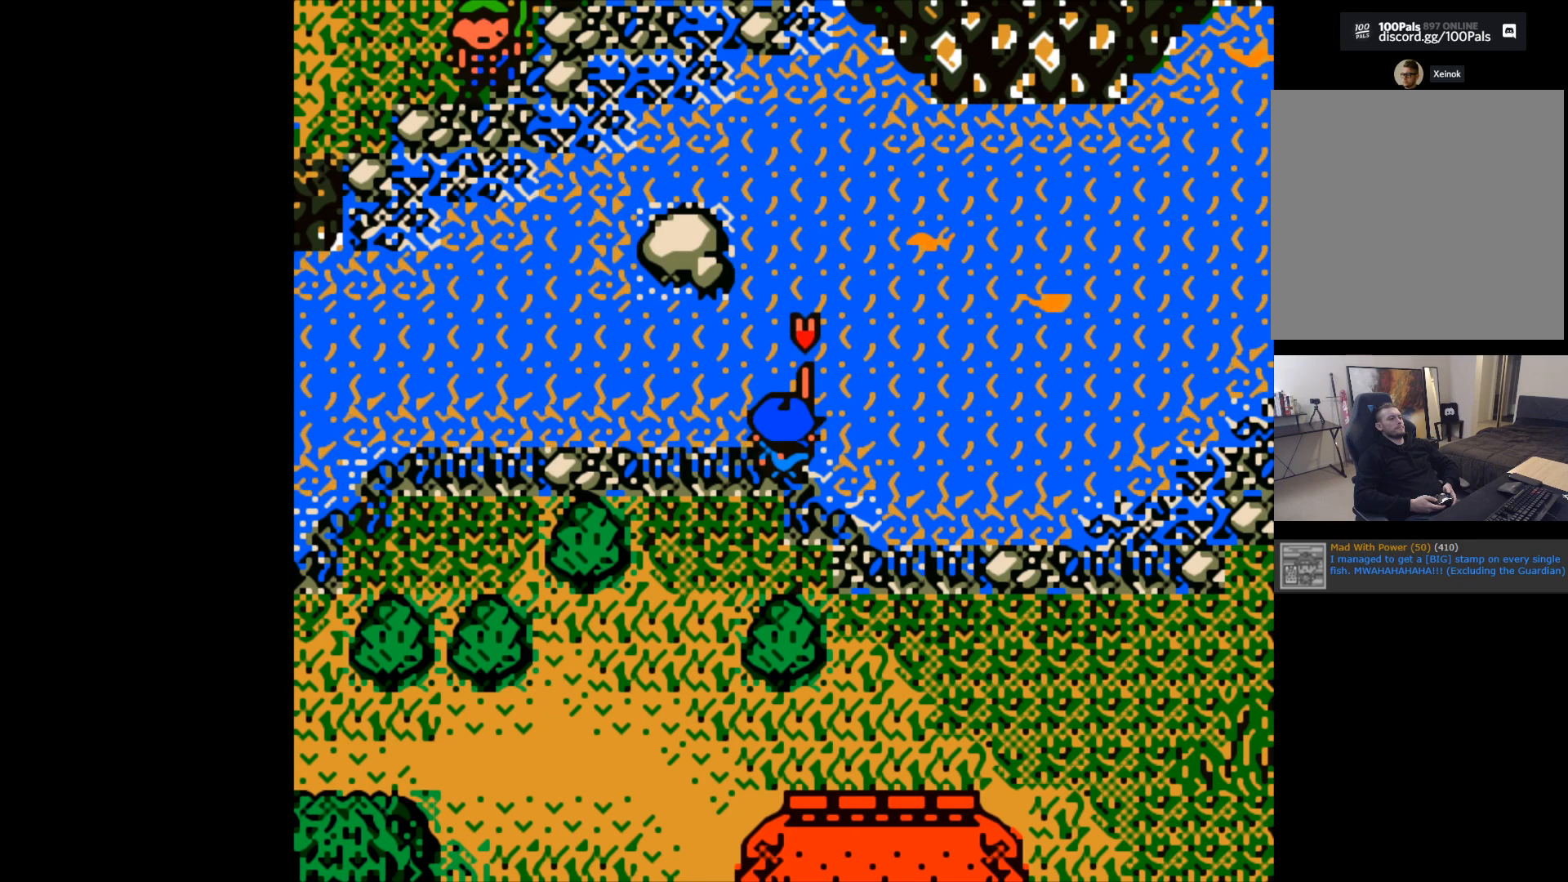
{"buttons": ["B"], "left_stick": "up-right", "events": [[67, "B", "up"], [117, "left_stick", "up-right"], [167, "B", "down"]]}
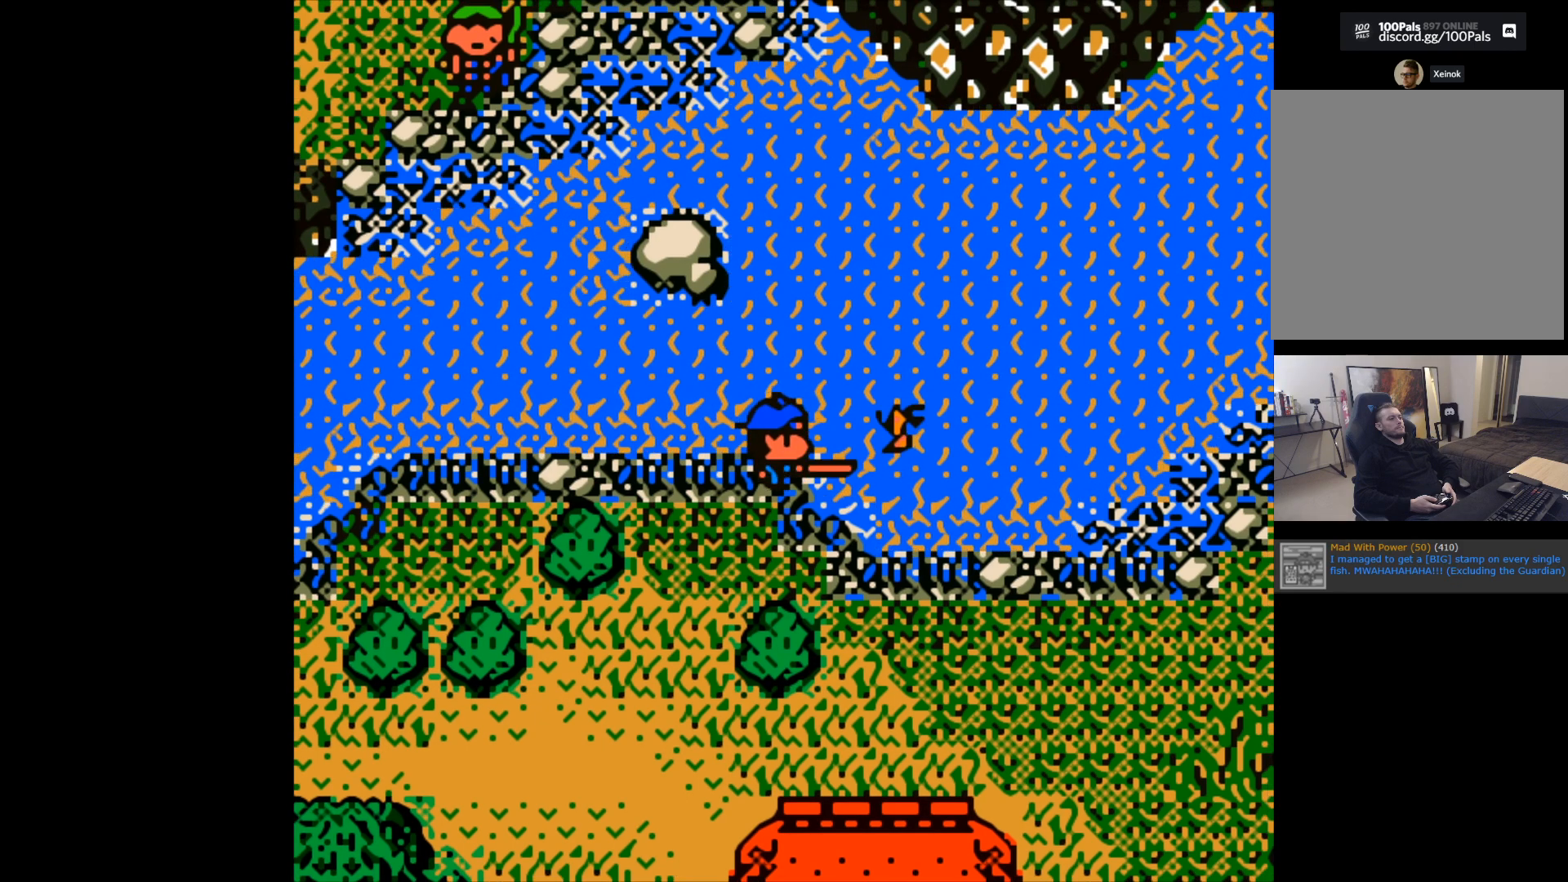
{"buttons": ["B"], "left_stick": "up", "events": [[117, "left_stick", "up"]]}
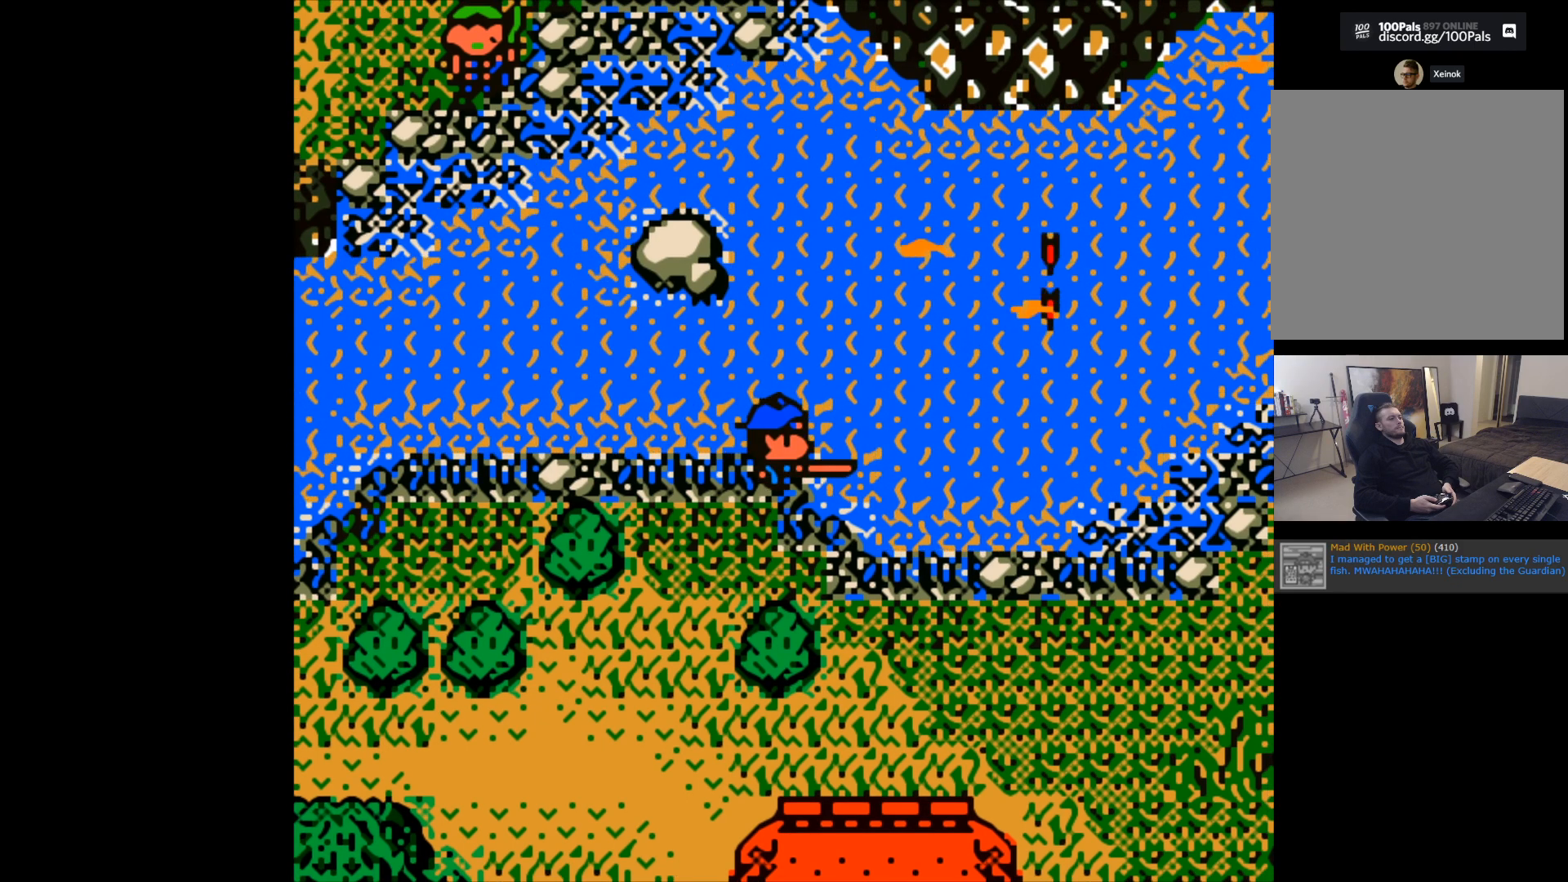
{"buttons": [], "left_stick": "center", "events": [[17, "left_stick", "center"], [33, "B", "up"]]}
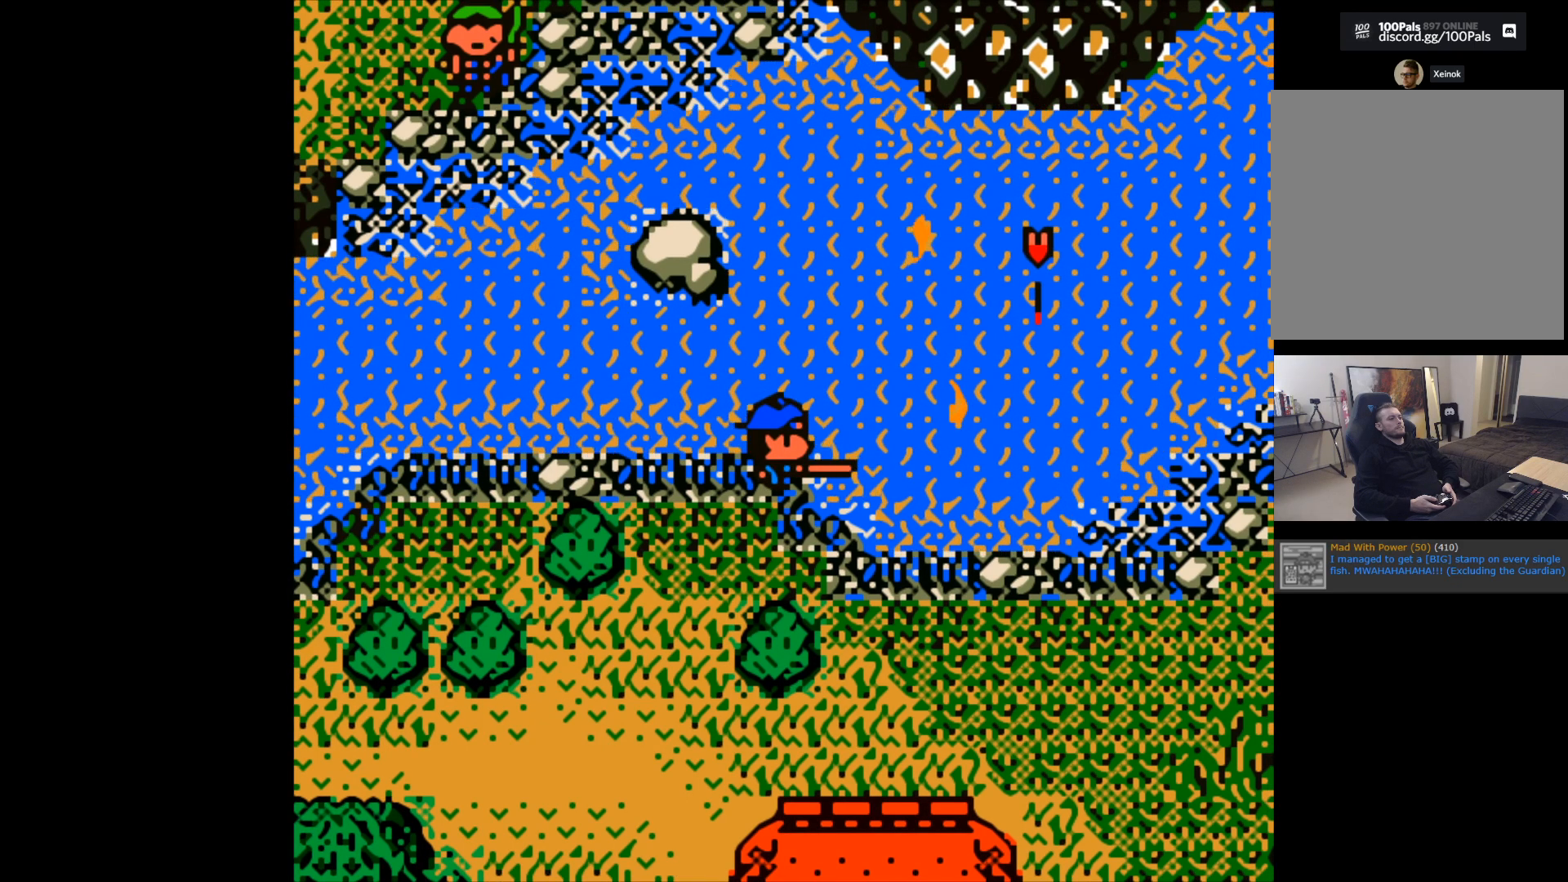
{"buttons": ["B"], "left_stick": "center", "events": [[483, "B", "down"]]}
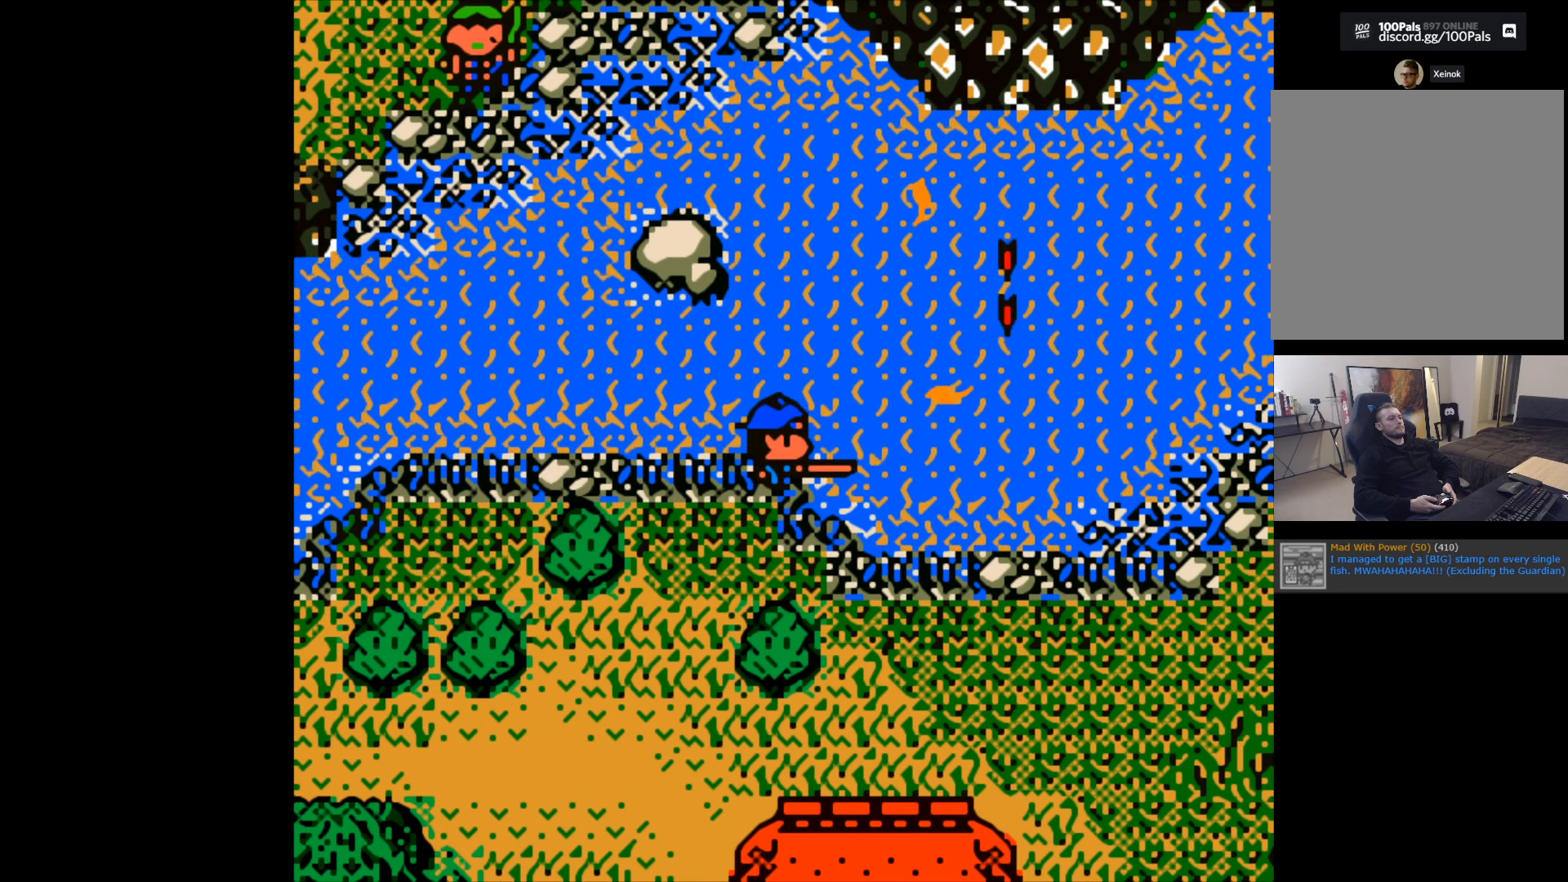
{"buttons": ["B"], "left_stick": "center", "events": []}
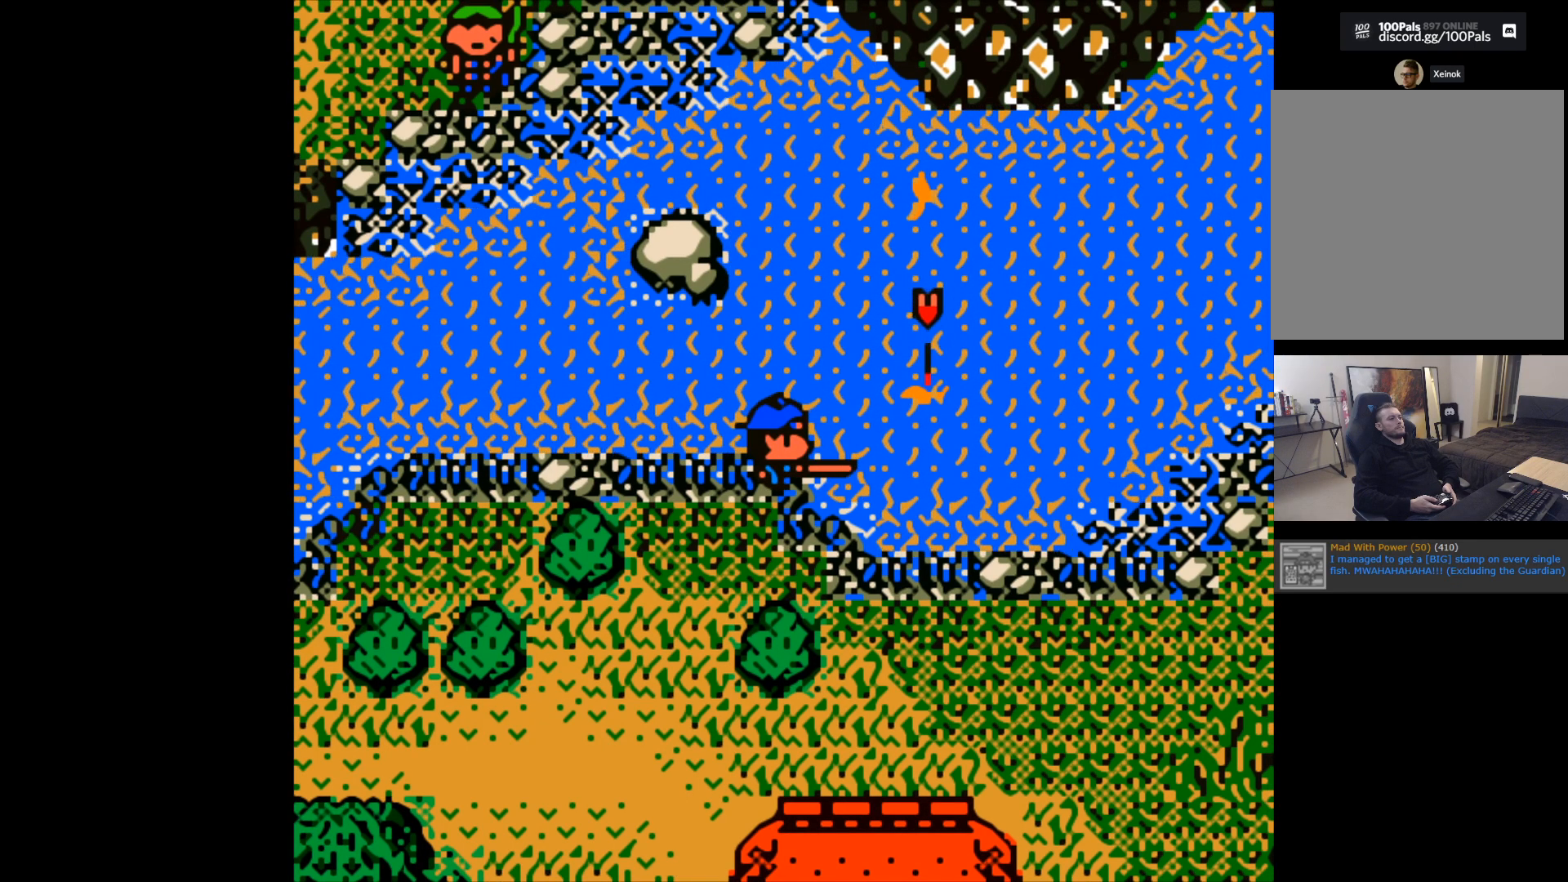
{"buttons": [], "left_stick": "center", "events": [[83, "B", "up"]]}
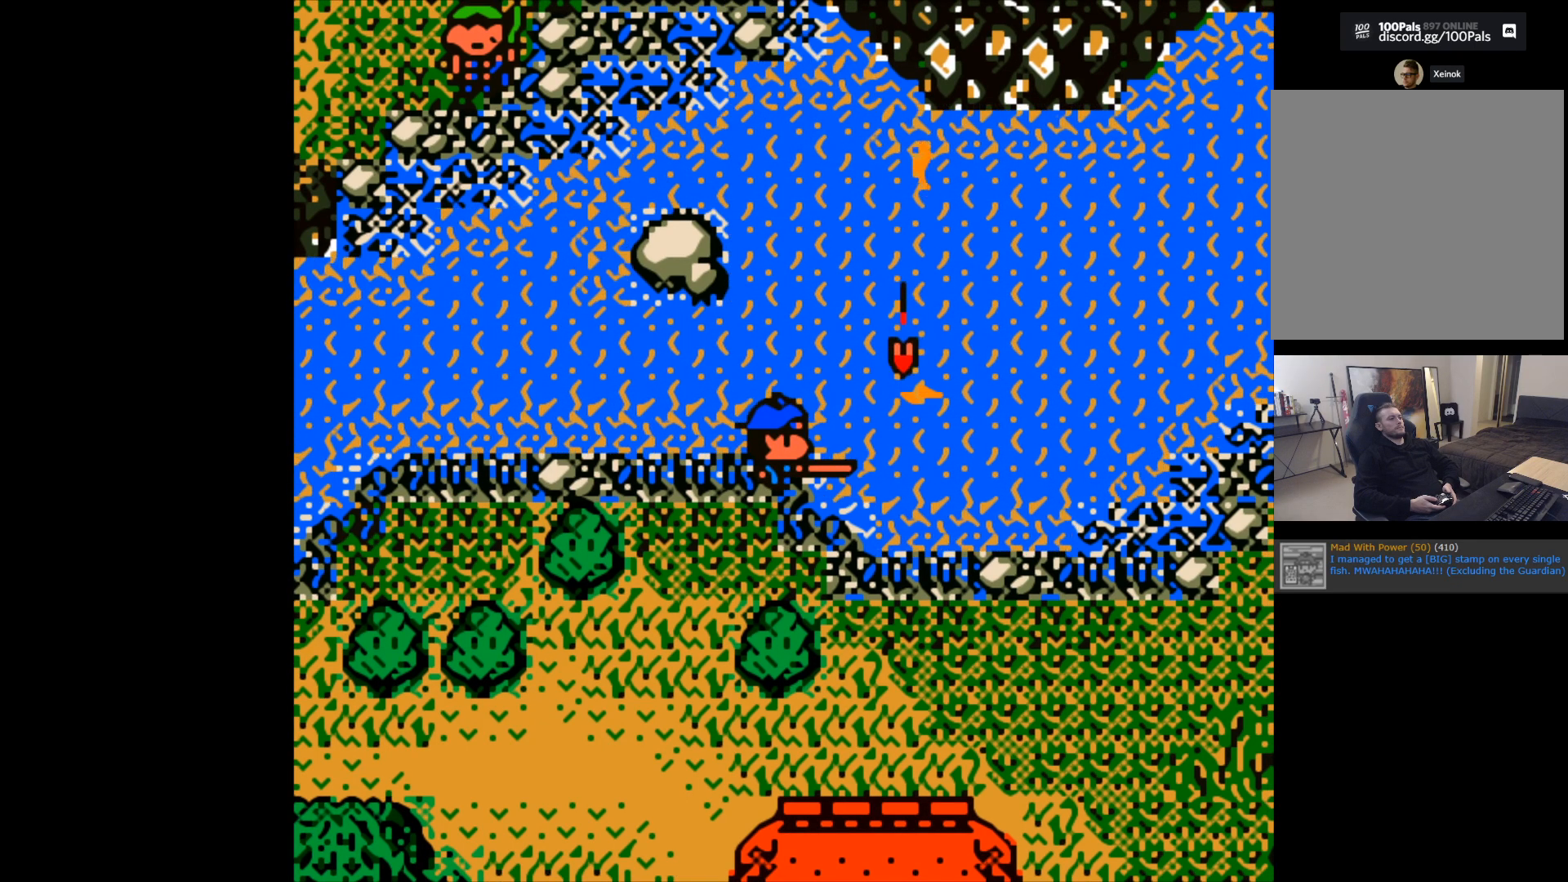
{"buttons": [], "left_stick": "center", "events": []}
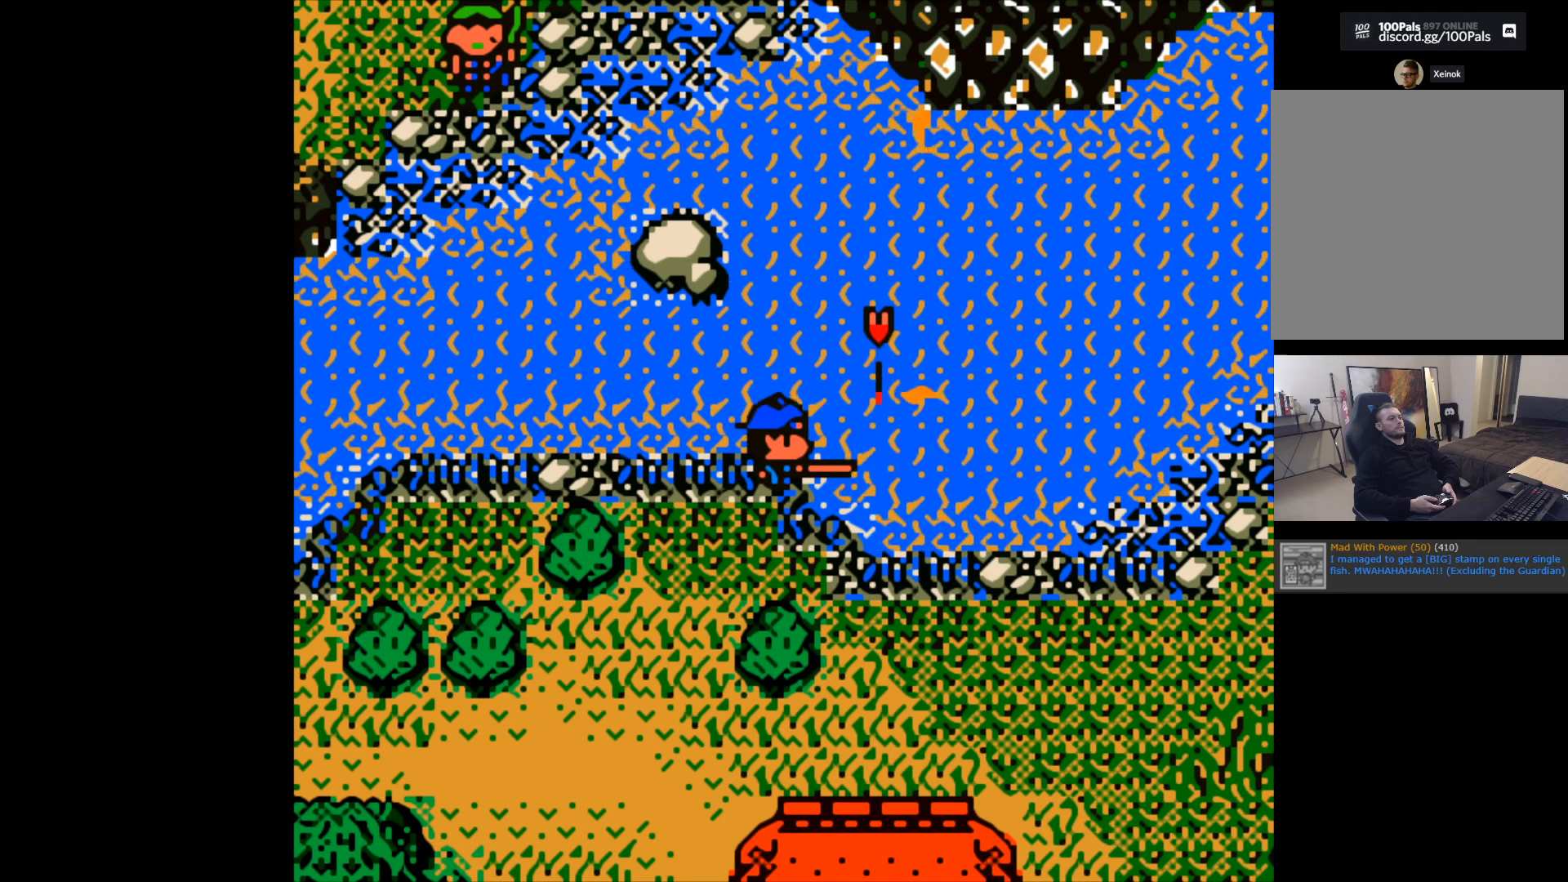
{"buttons": [], "left_stick": "center", "events": []}
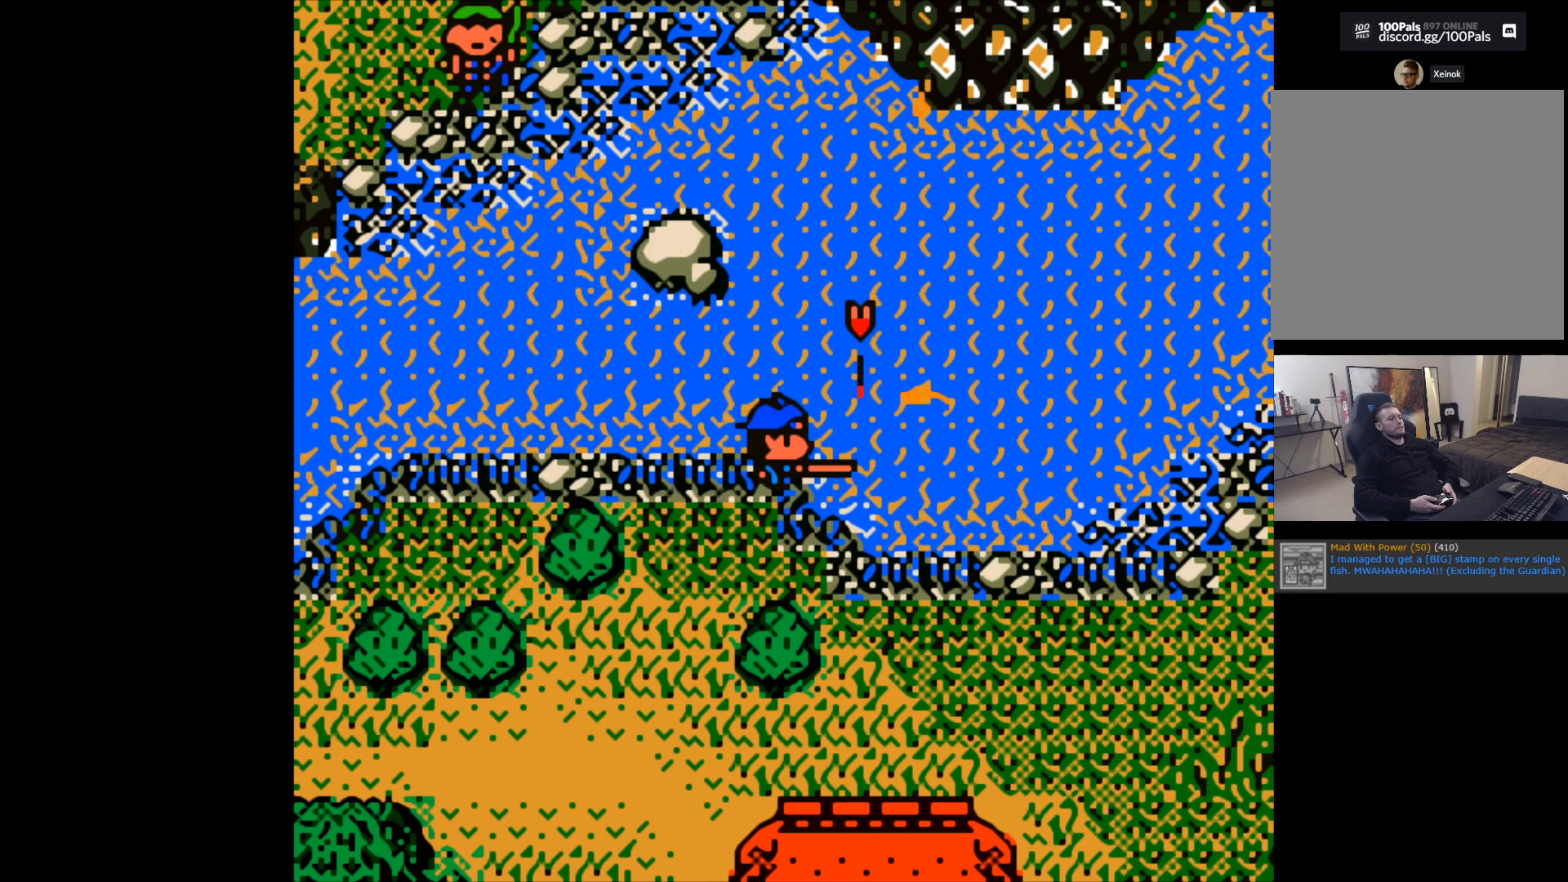
{"buttons": [], "left_stick": "center", "events": []}
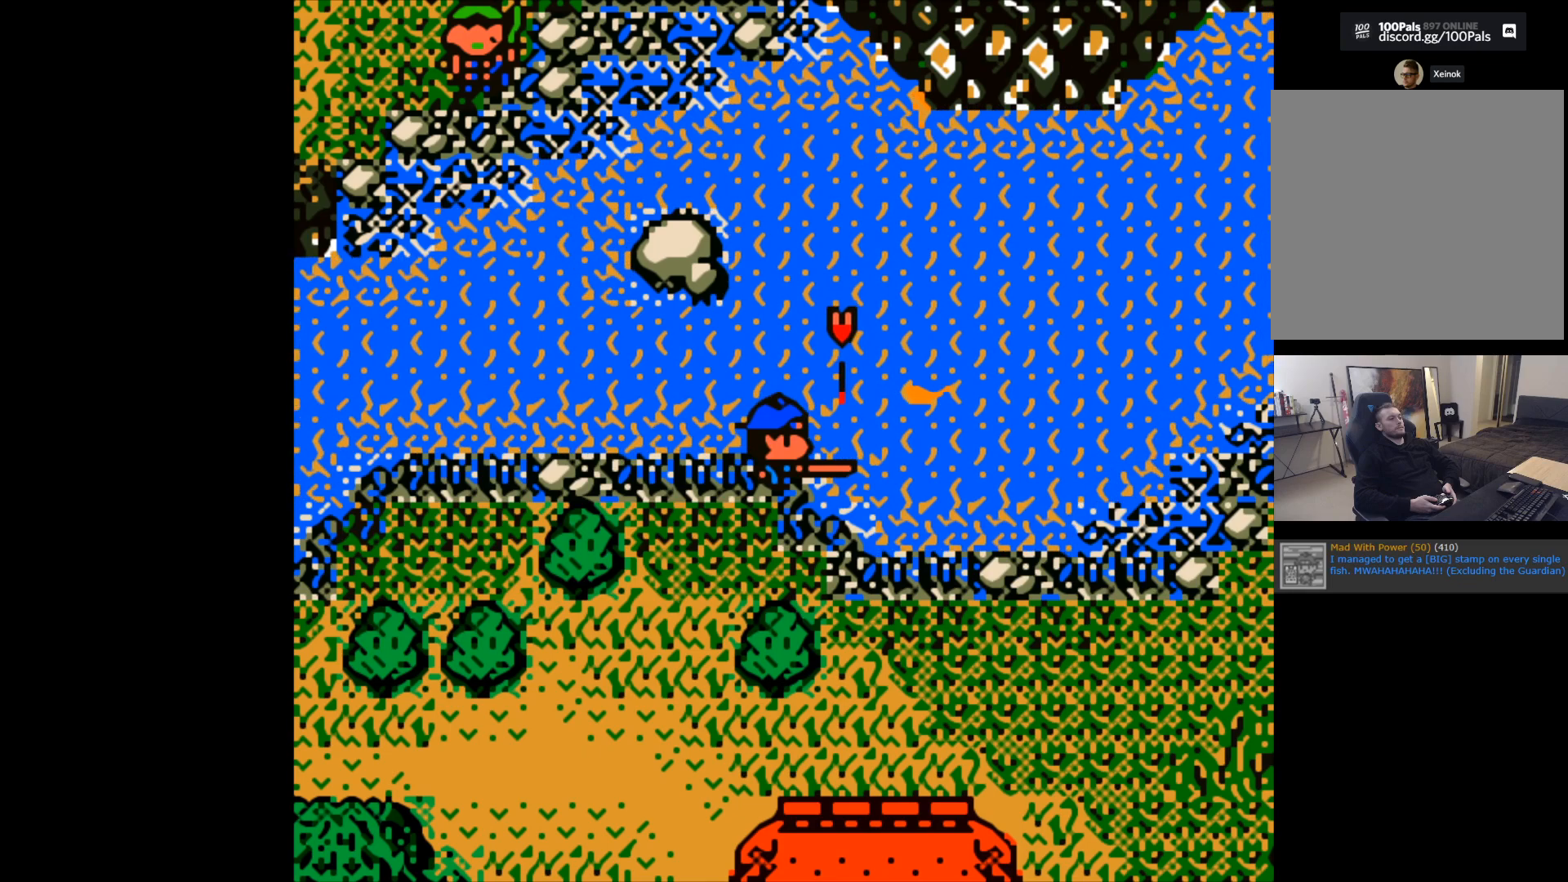
{"buttons": [], "left_stick": "center", "events": []}
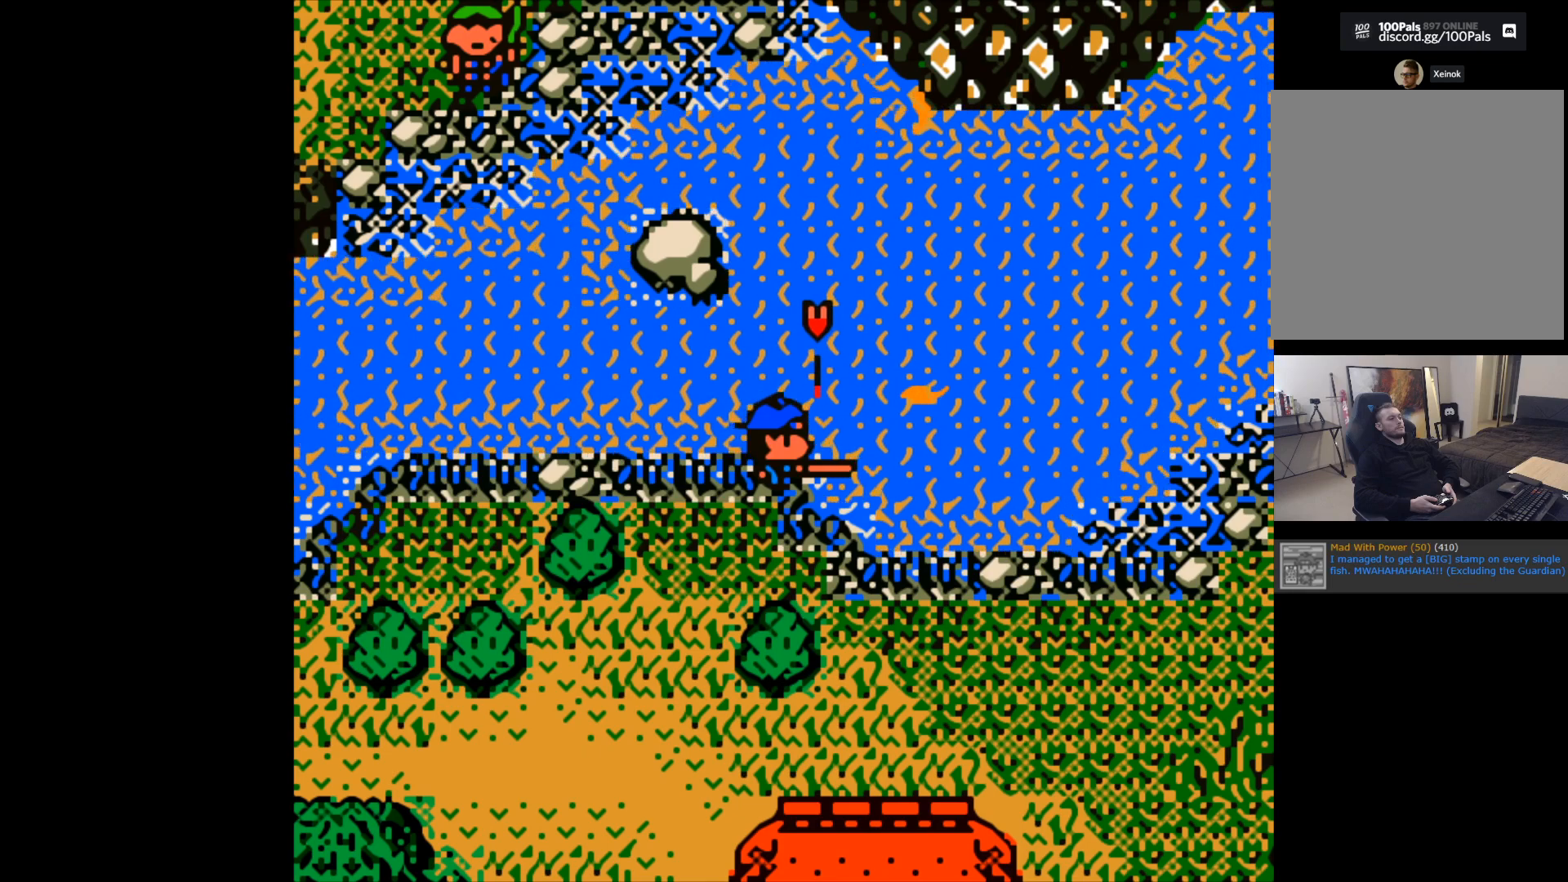
{"buttons": [], "left_stick": "center", "events": []}
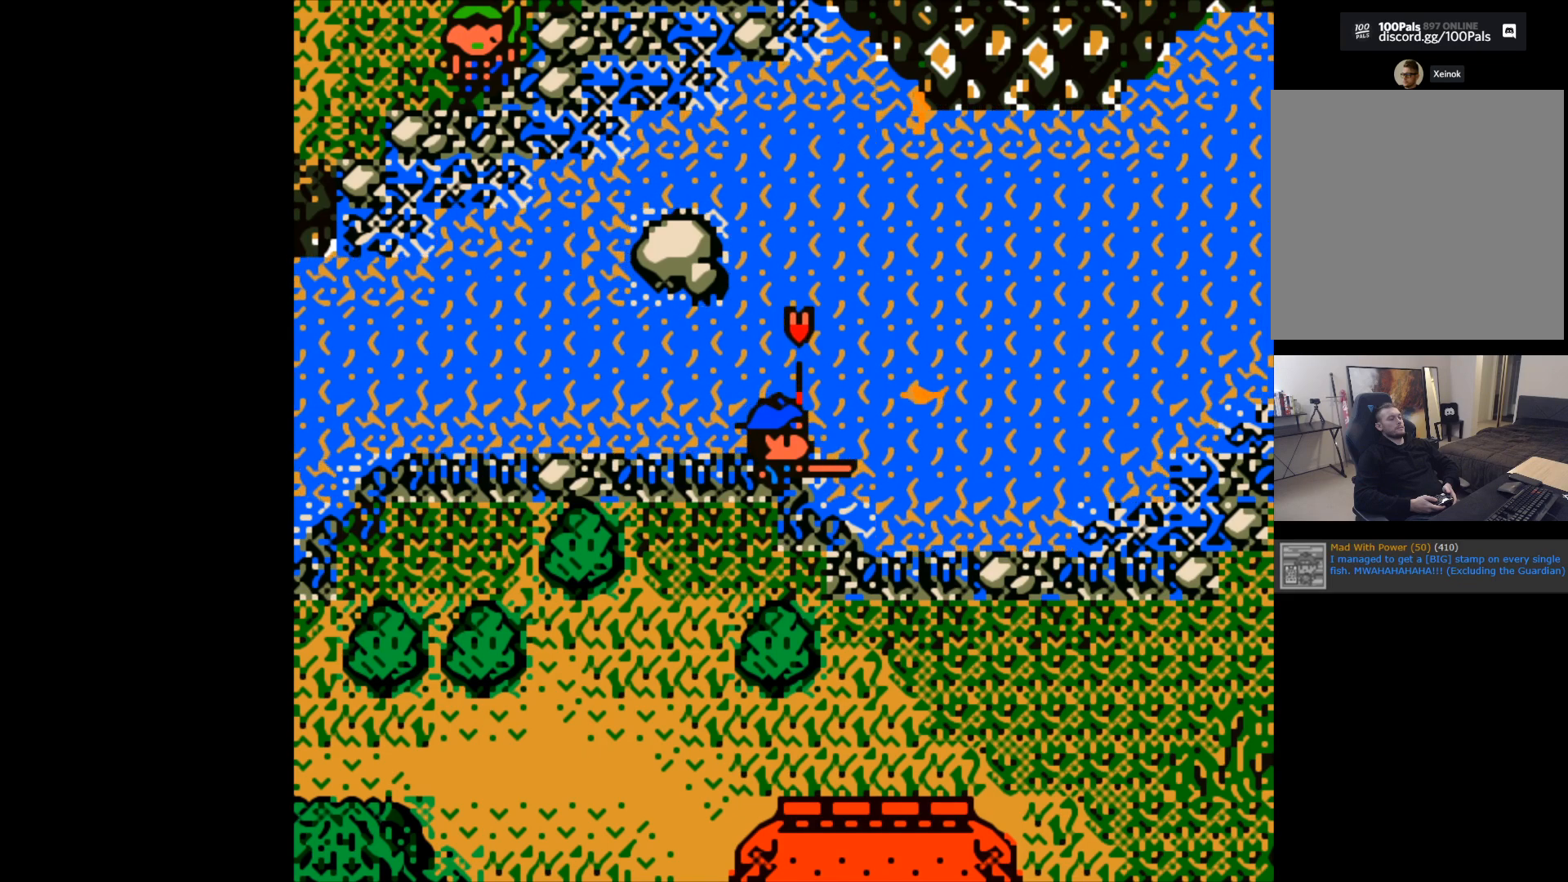
{"buttons": [], "left_stick": "center", "events": []}
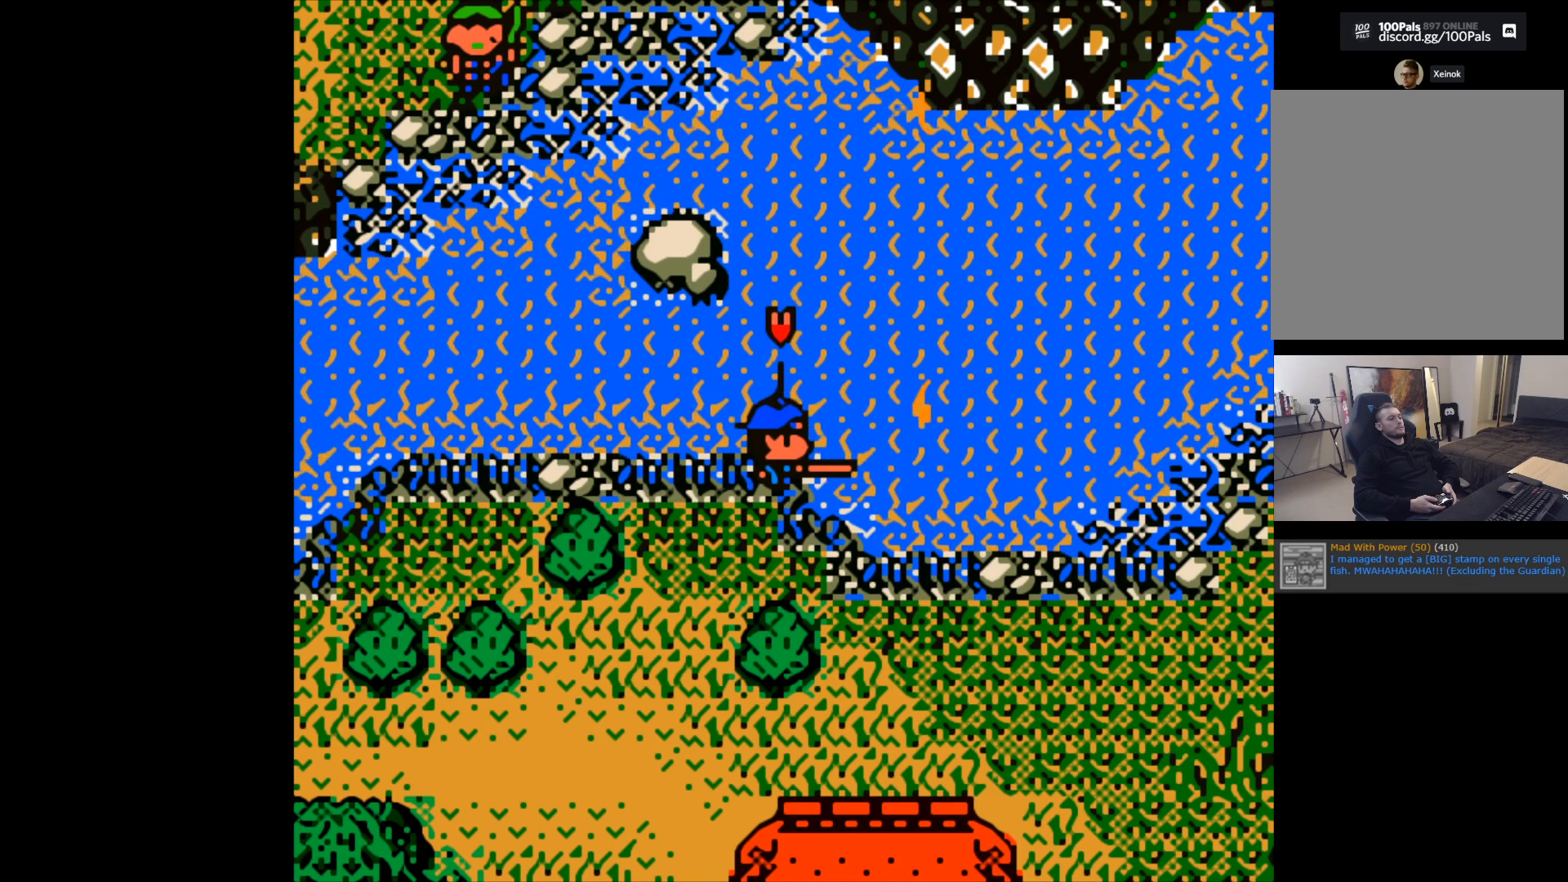
{"buttons": [], "left_stick": "center", "events": []}
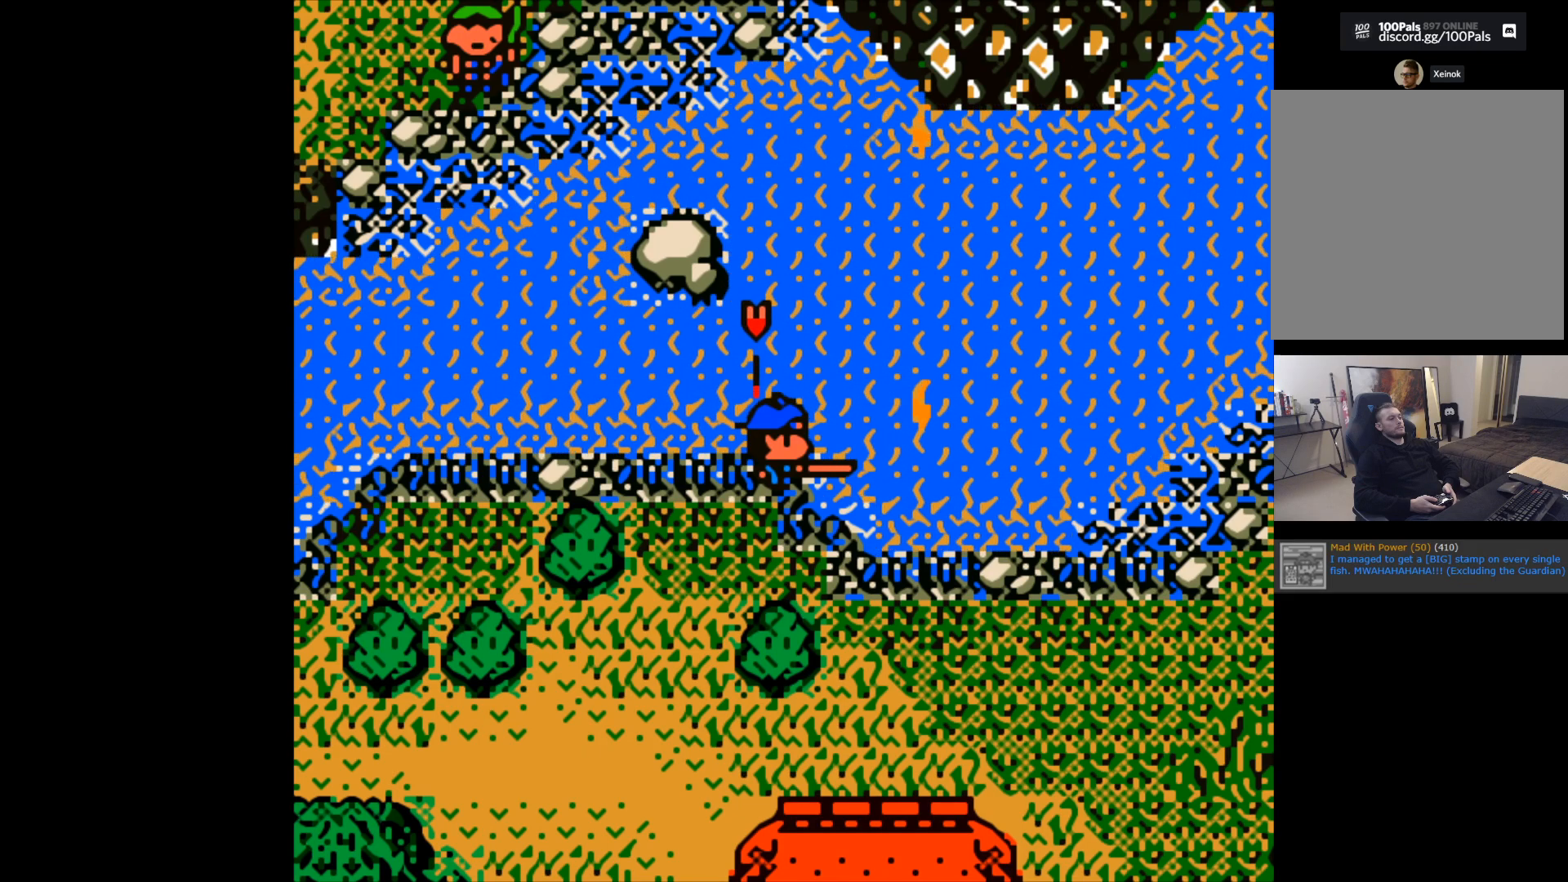
{"buttons": [], "left_stick": "center", "events": []}
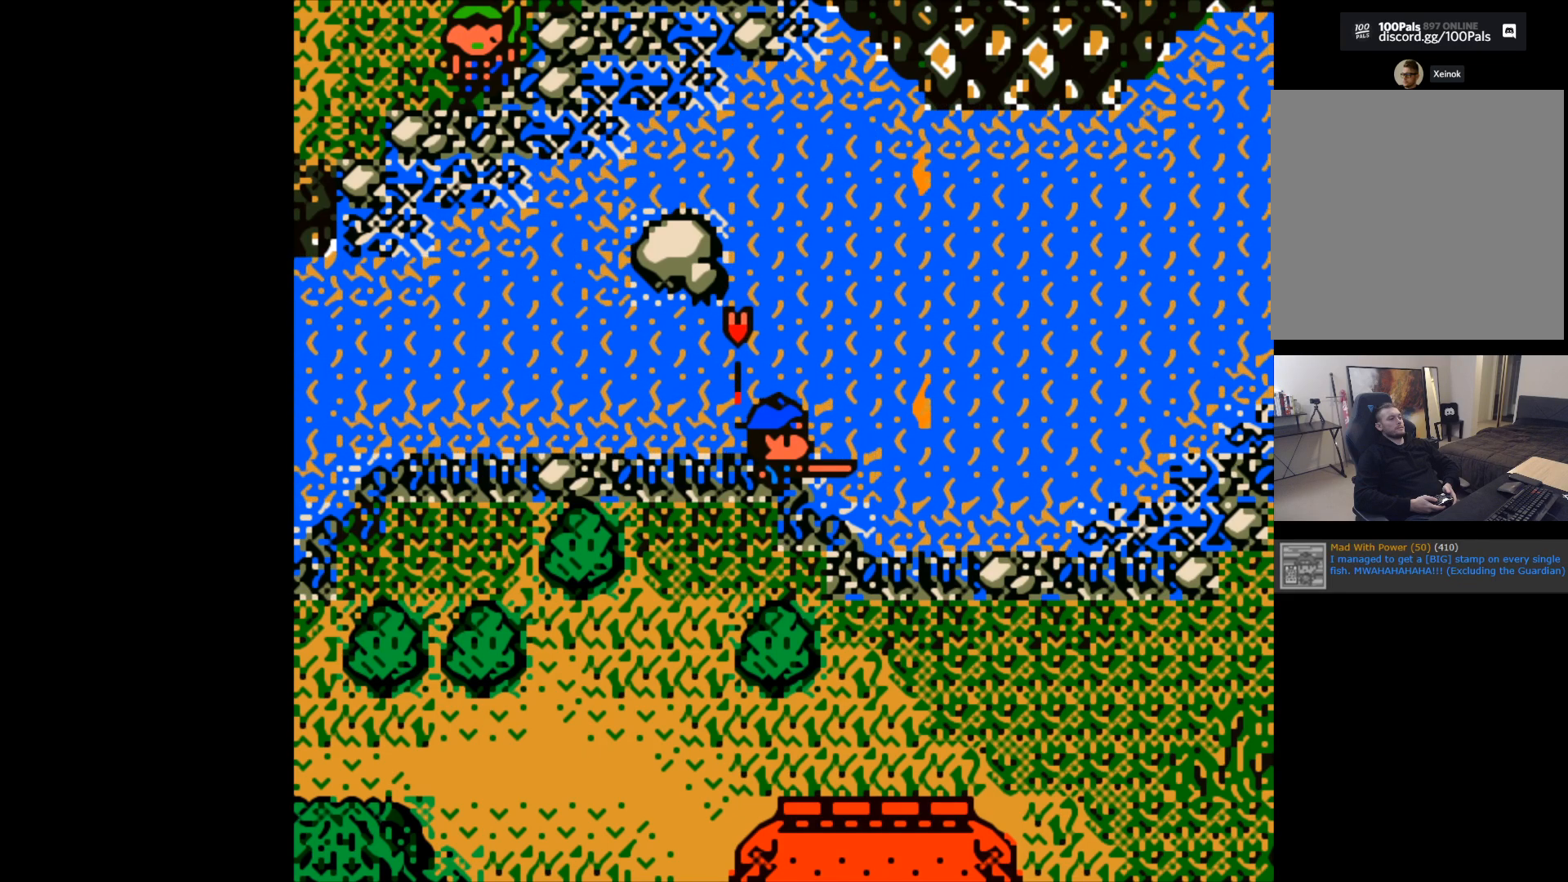
{"buttons": ["B"], "left_stick": "center", "events": [[83, "B", "down"]]}
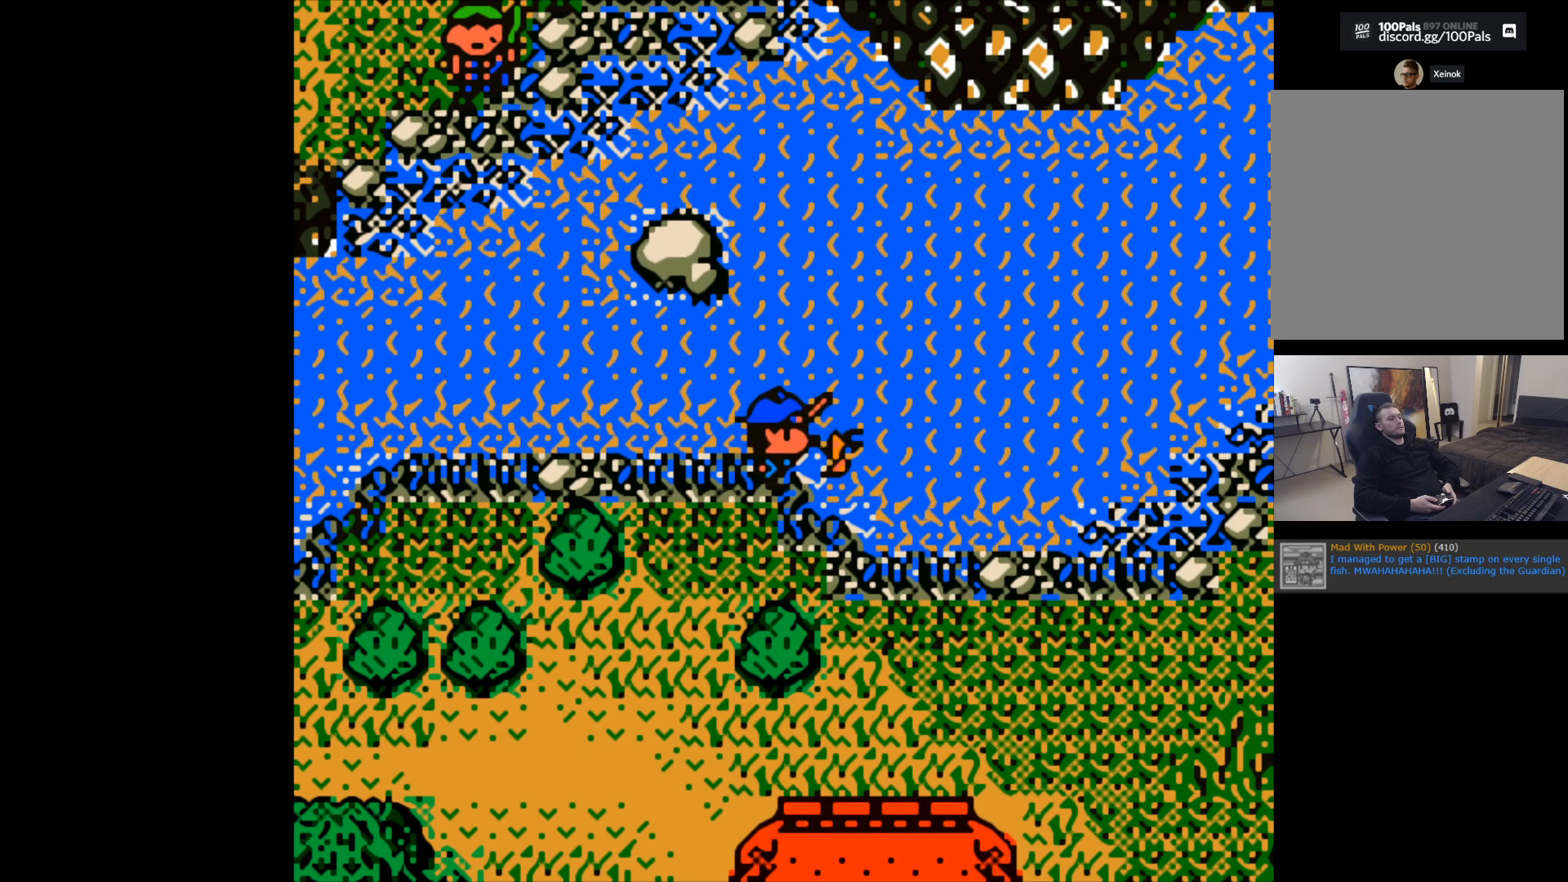
{"buttons": [], "left_stick": "center", "events": [[100, "B", "up"]]}
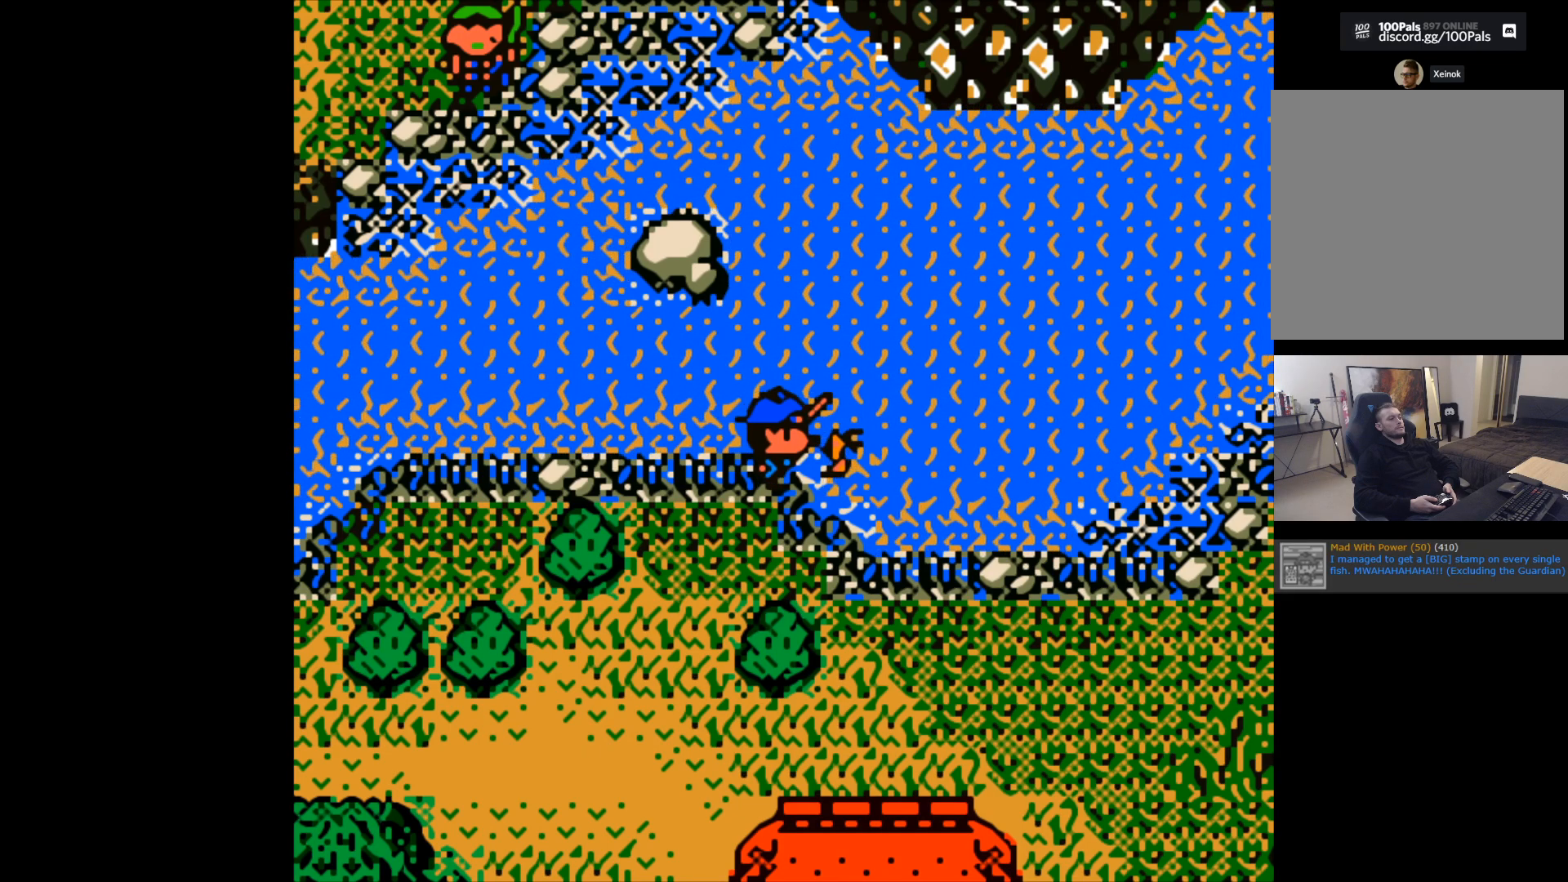
{"buttons": ["B"], "left_stick": "up-right", "events": [[367, "left_stick", "up-right"], [400, "B", "down"]]}
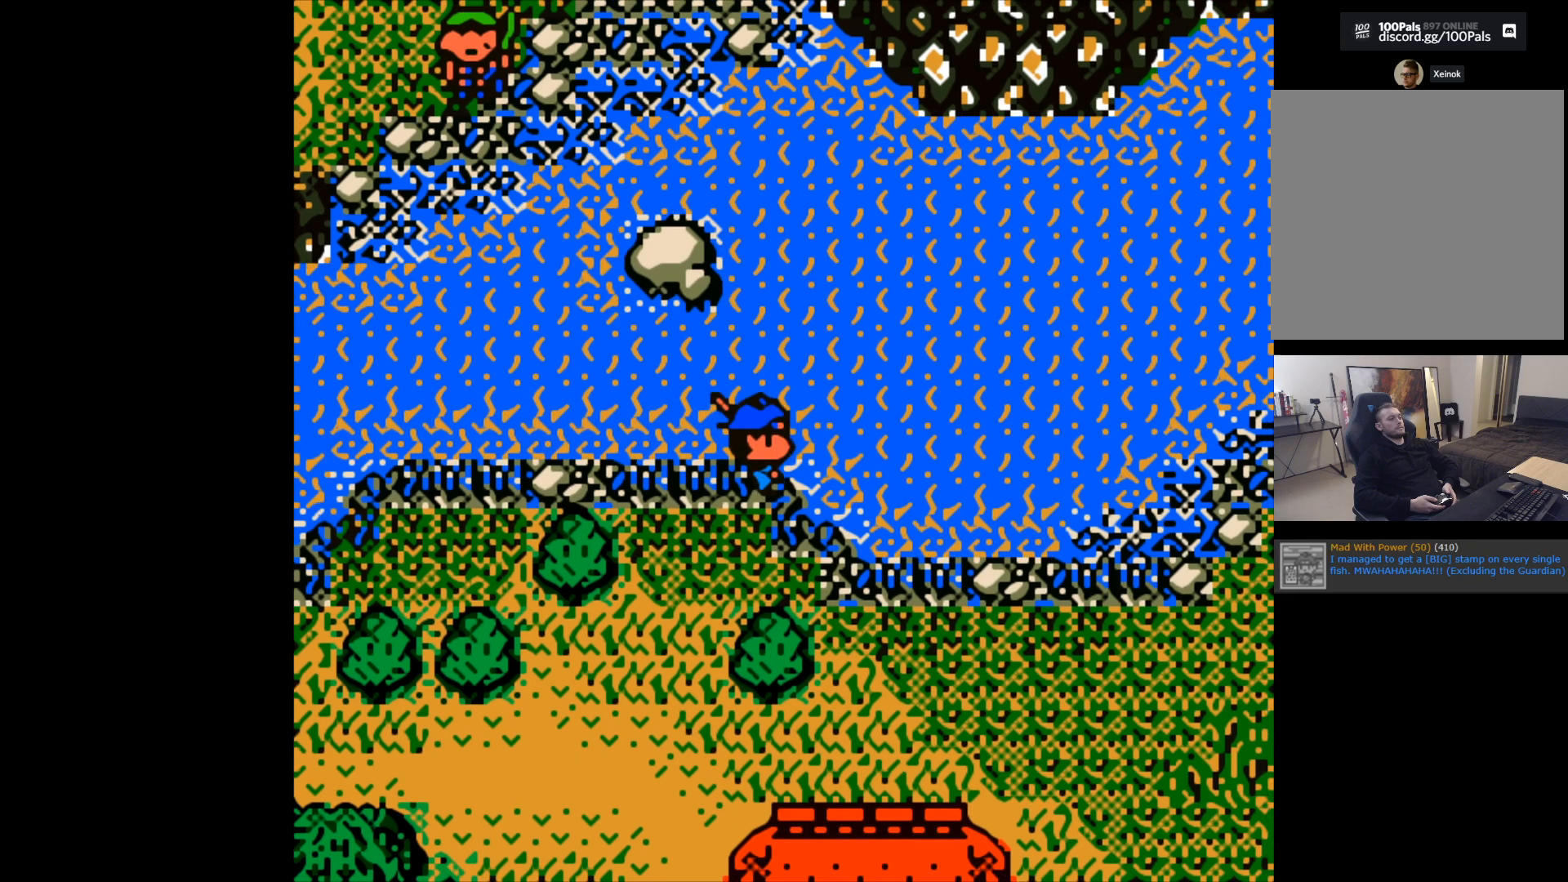
{"buttons": ["B"], "left_stick": "up-right", "events": []}
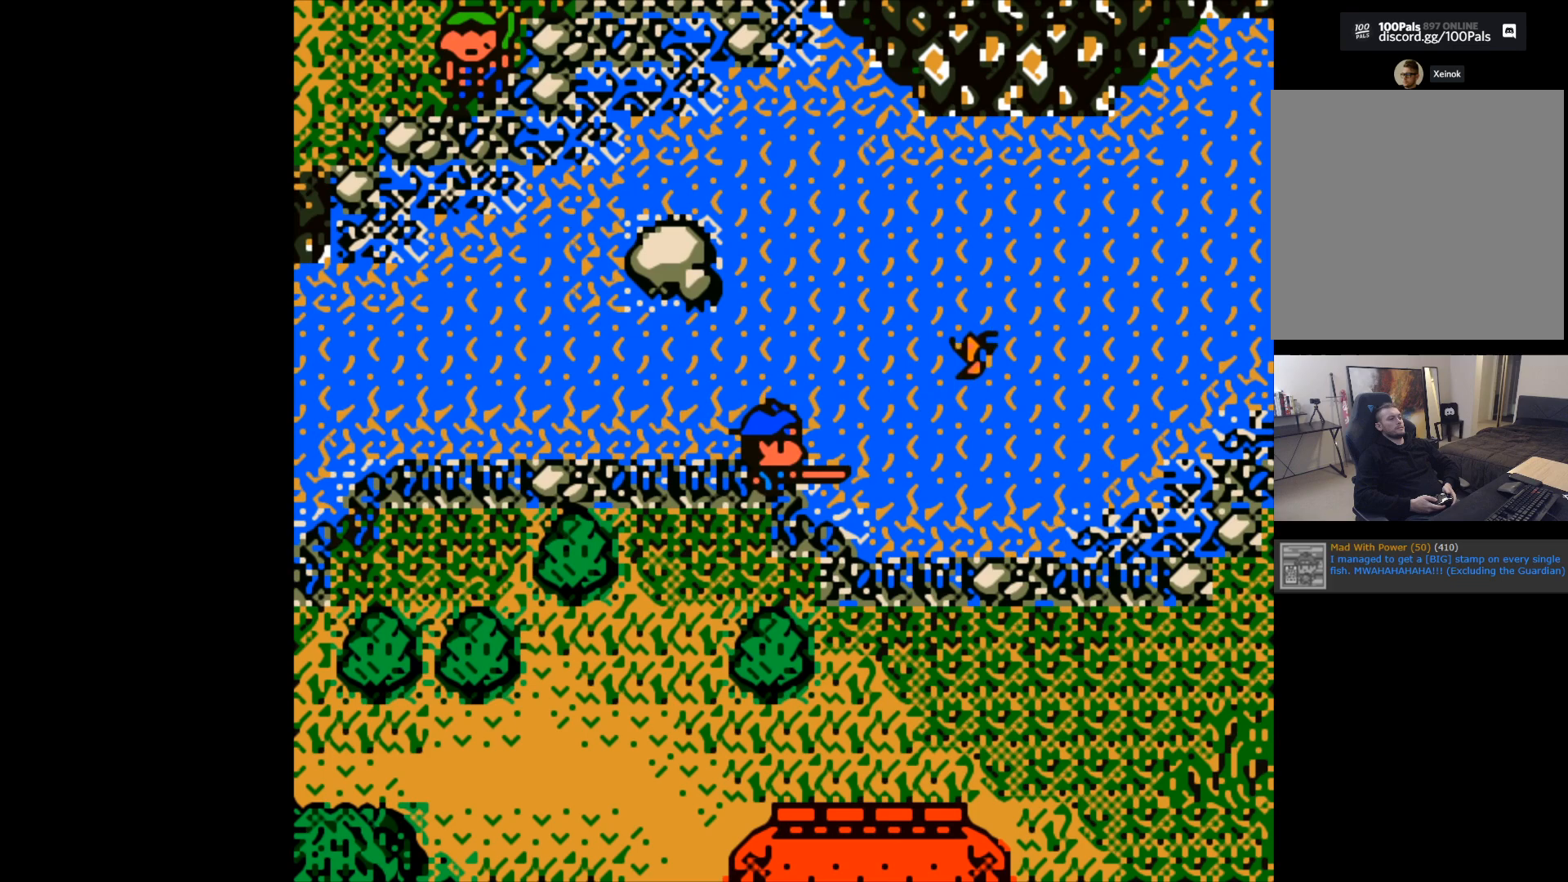
{"buttons": [], "left_stick": "center", "events": [[17, "left_stick", "up"], [383, "B", "up"], [383, "left_stick", "center"]]}
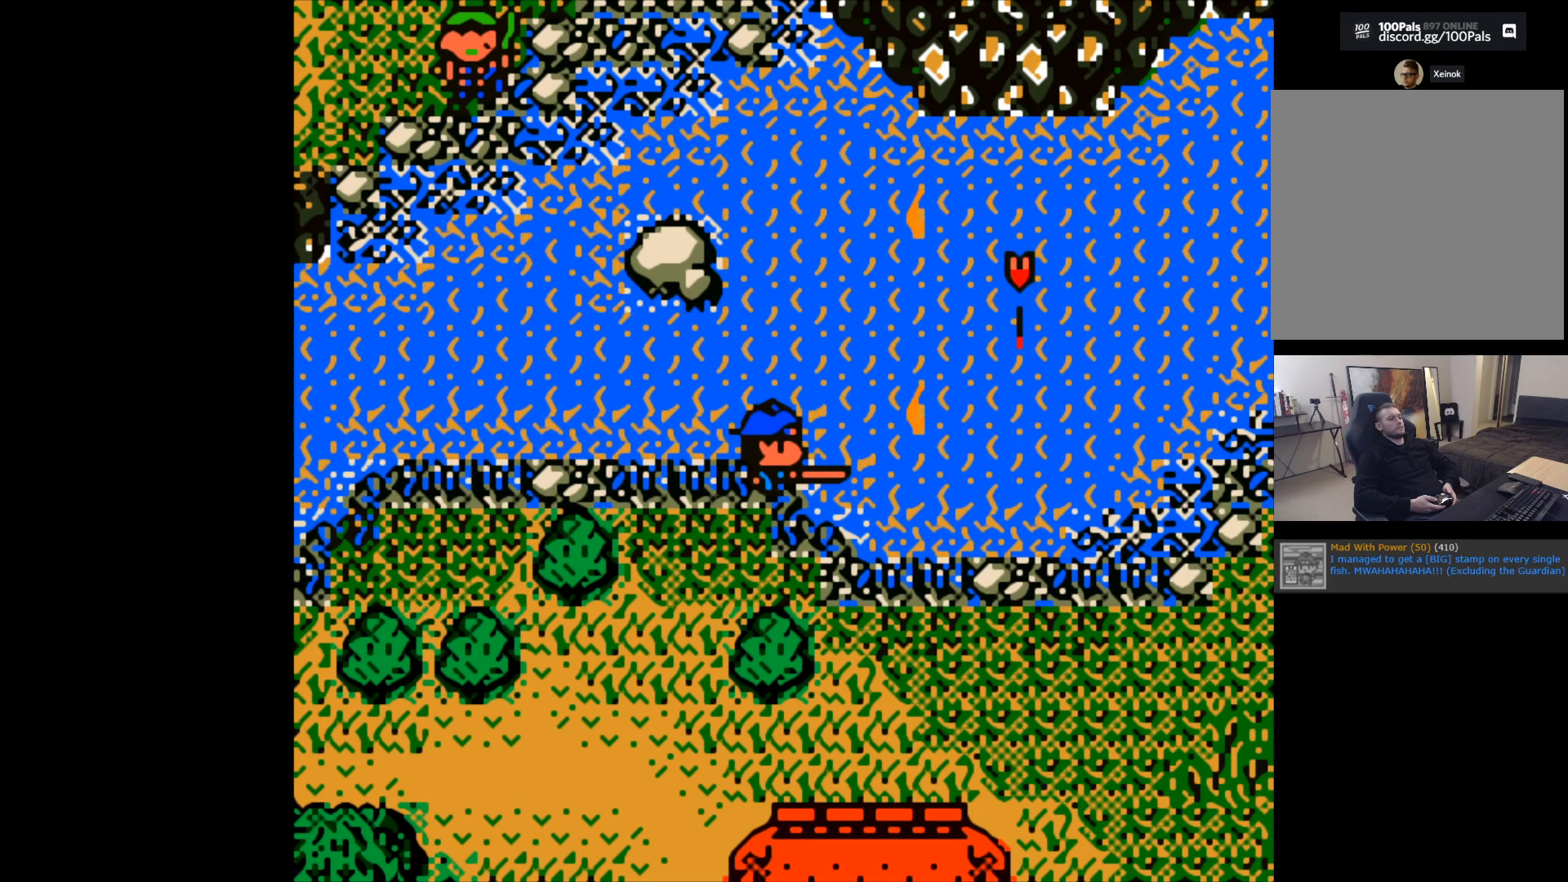
{"buttons": ["B"], "left_stick": "center", "events": [[267, "B", "down"]]}
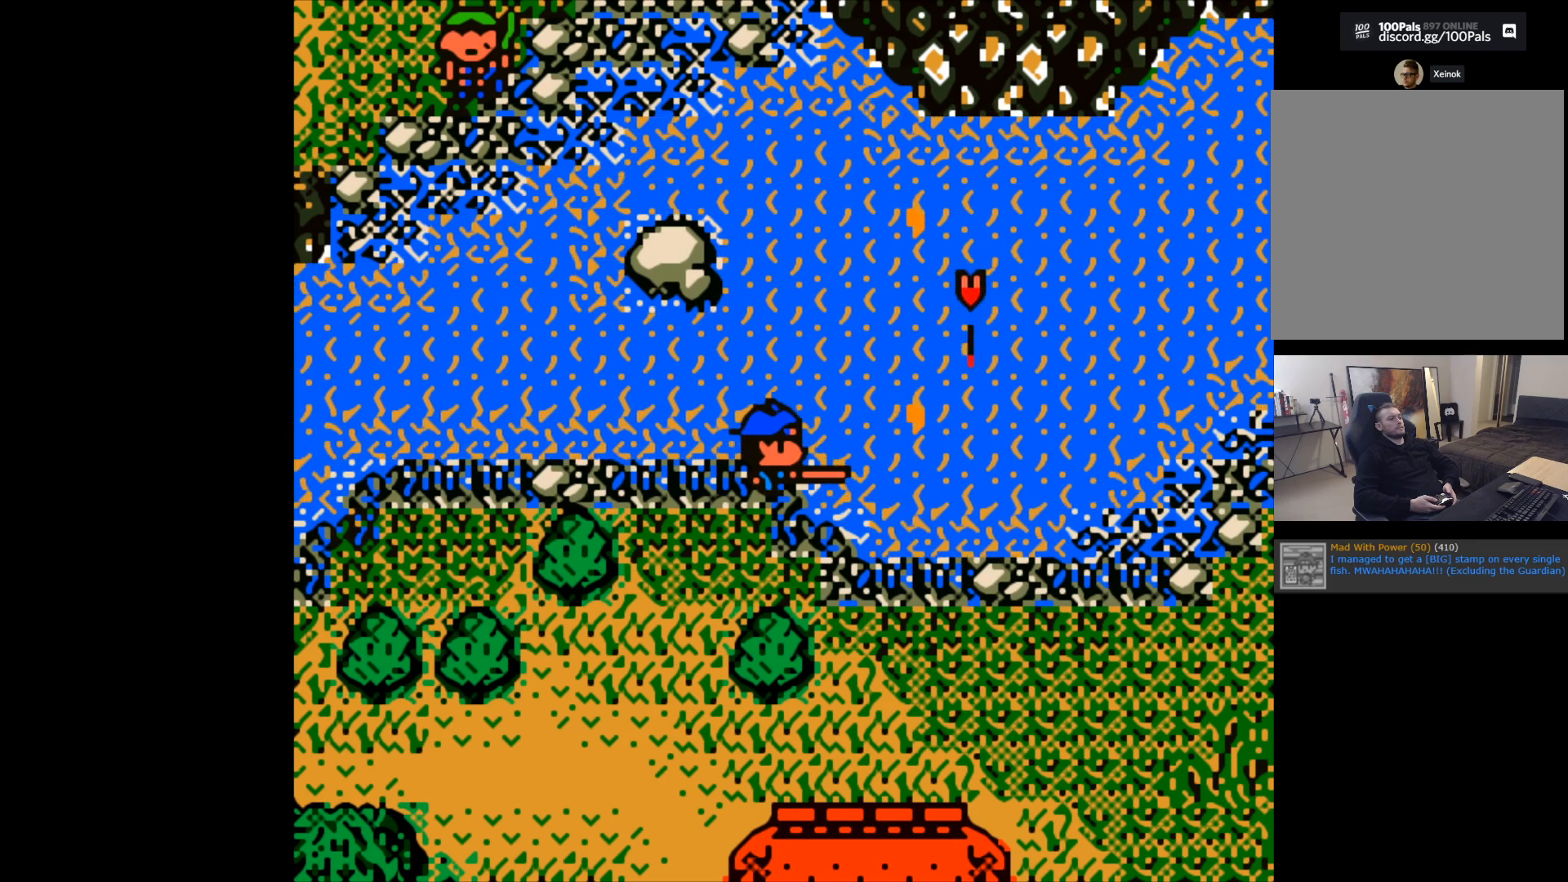
{"buttons": [], "left_stick": "center", "events": [[400, "B", "up"]]}
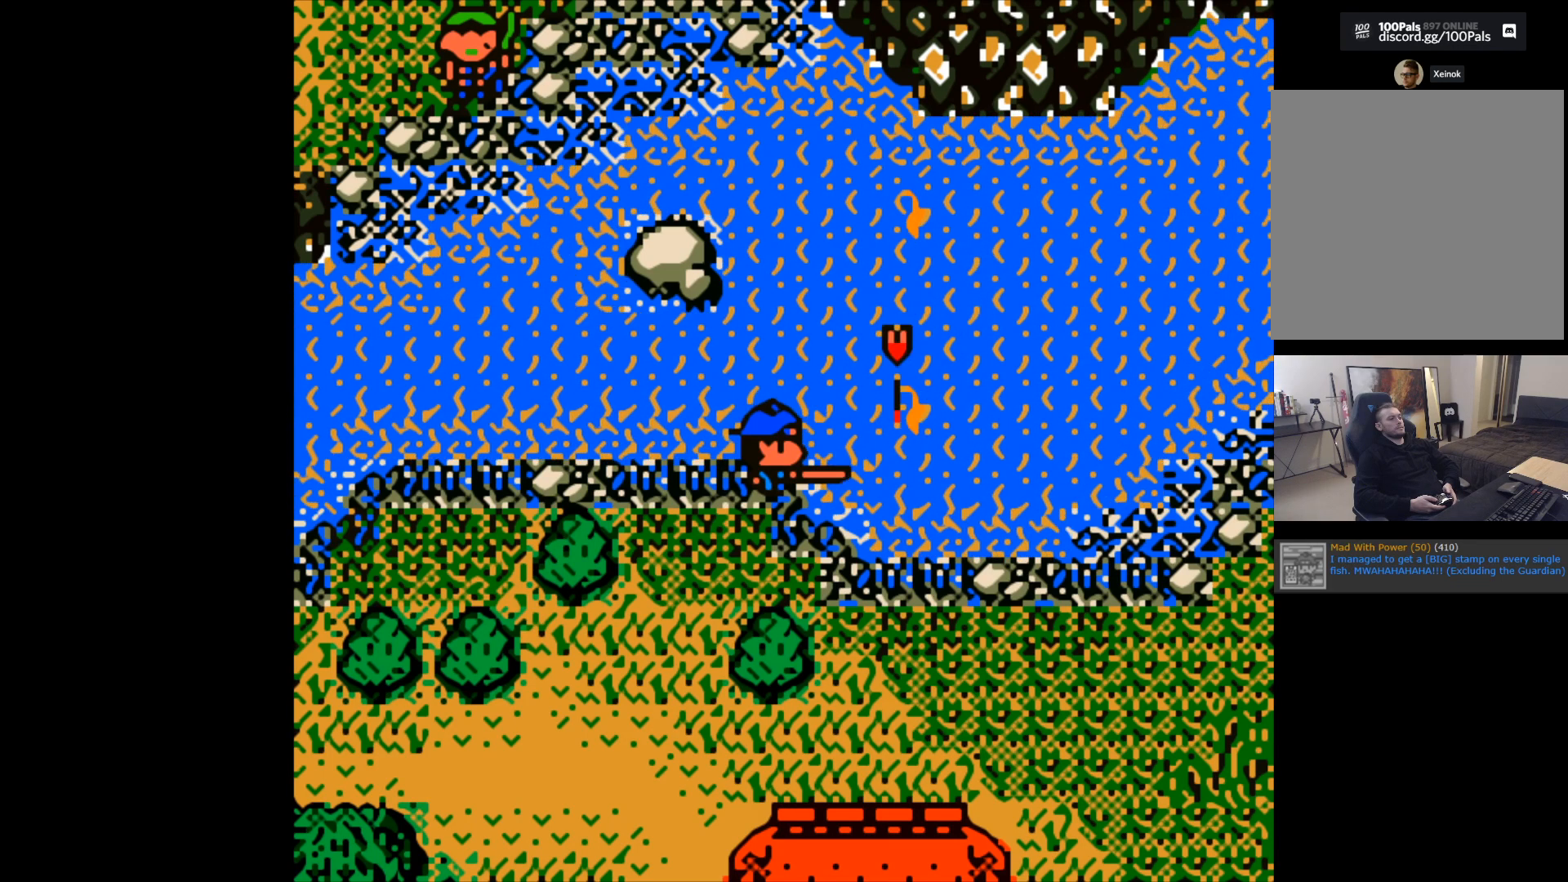
{"buttons": [], "left_stick": "center", "events": []}
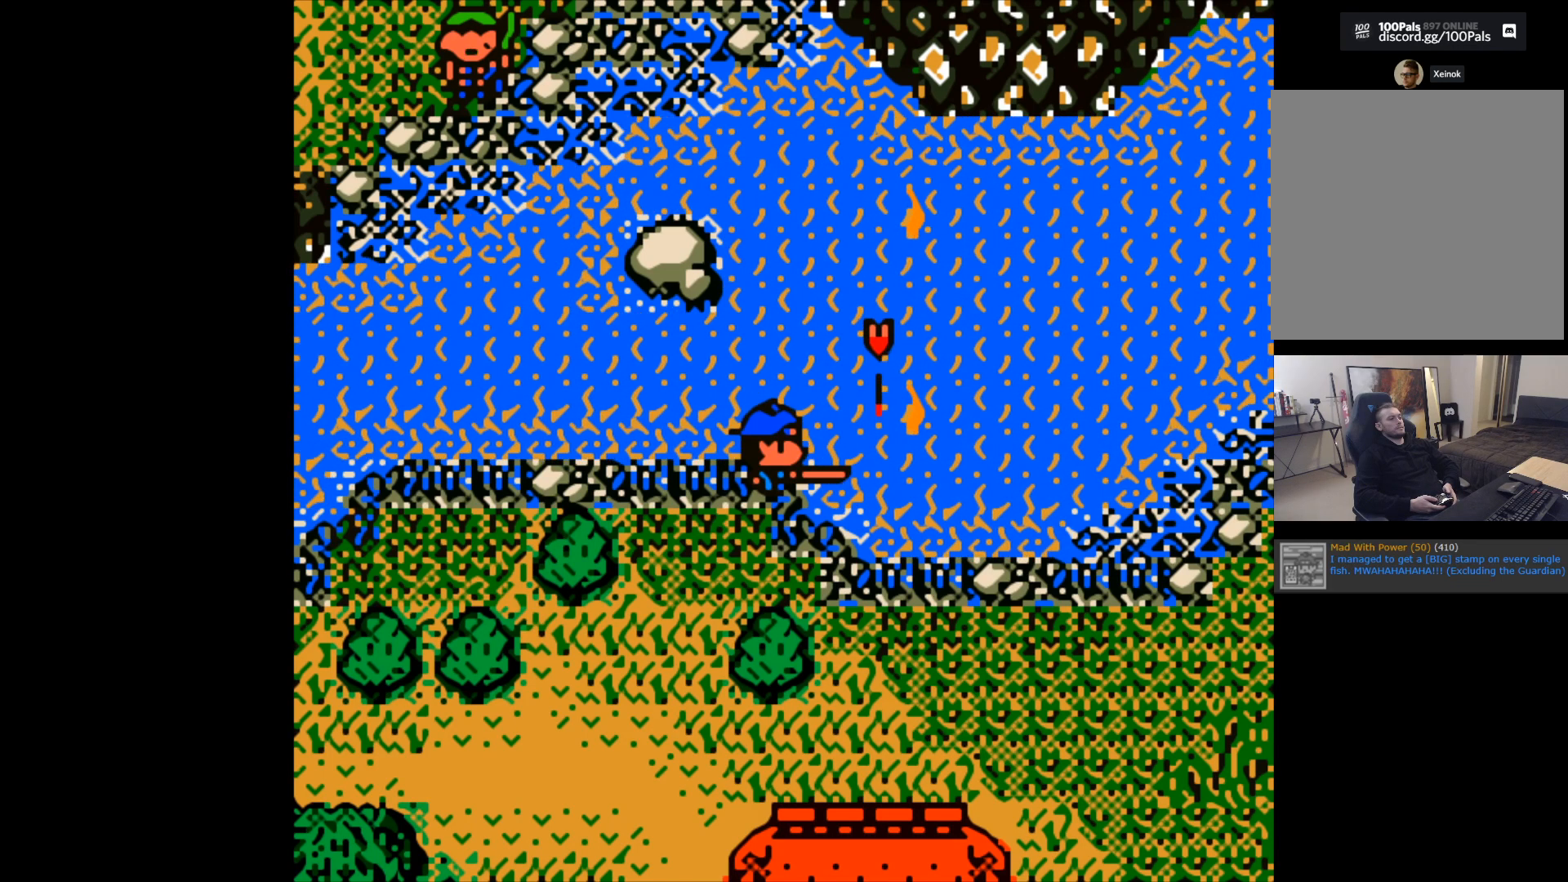
{"buttons": ["B"], "left_stick": "center", "events": [[33, "B", "down"]]}
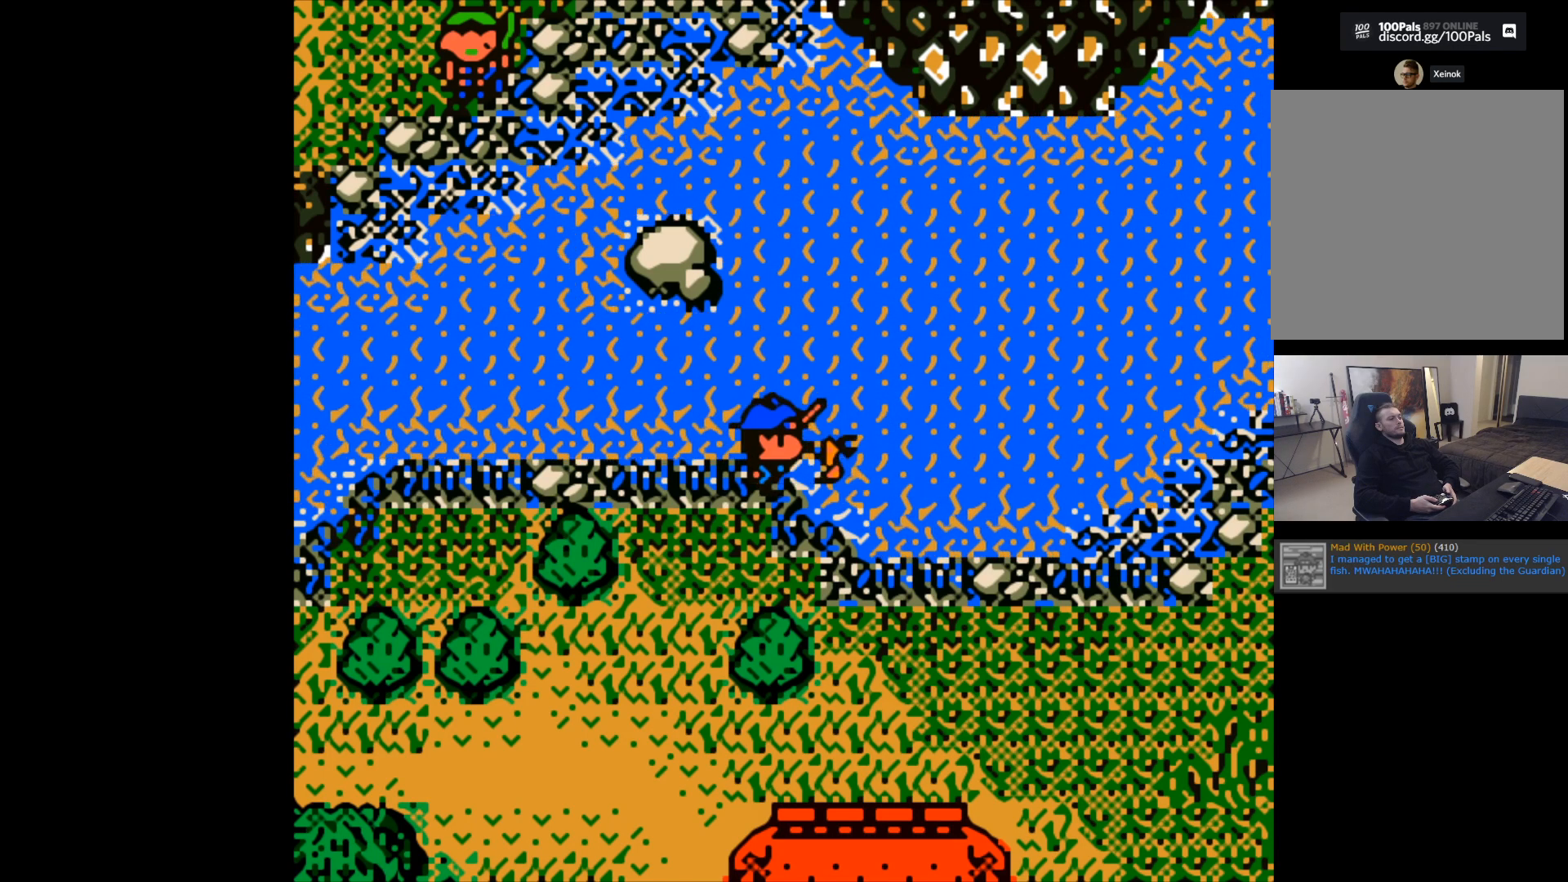
{"buttons": ["B"], "left_stick": "up-right", "events": [[150, "B", "up"], [150, "left_stick", "up-right"], [333, "B", "down"]]}
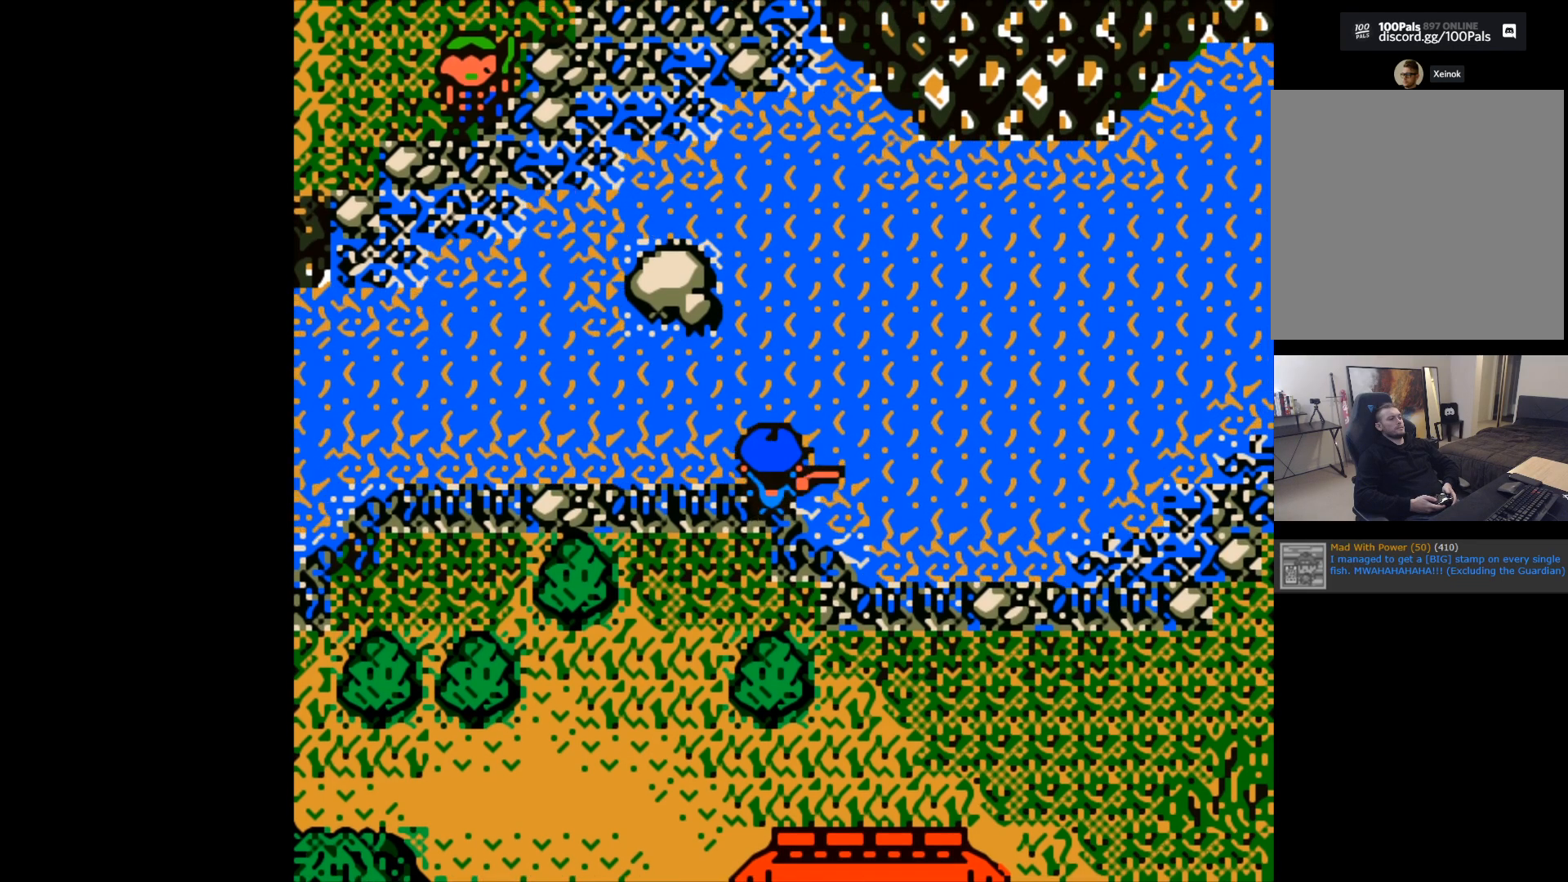
{"buttons": ["B"], "left_stick": "up-right", "events": []}
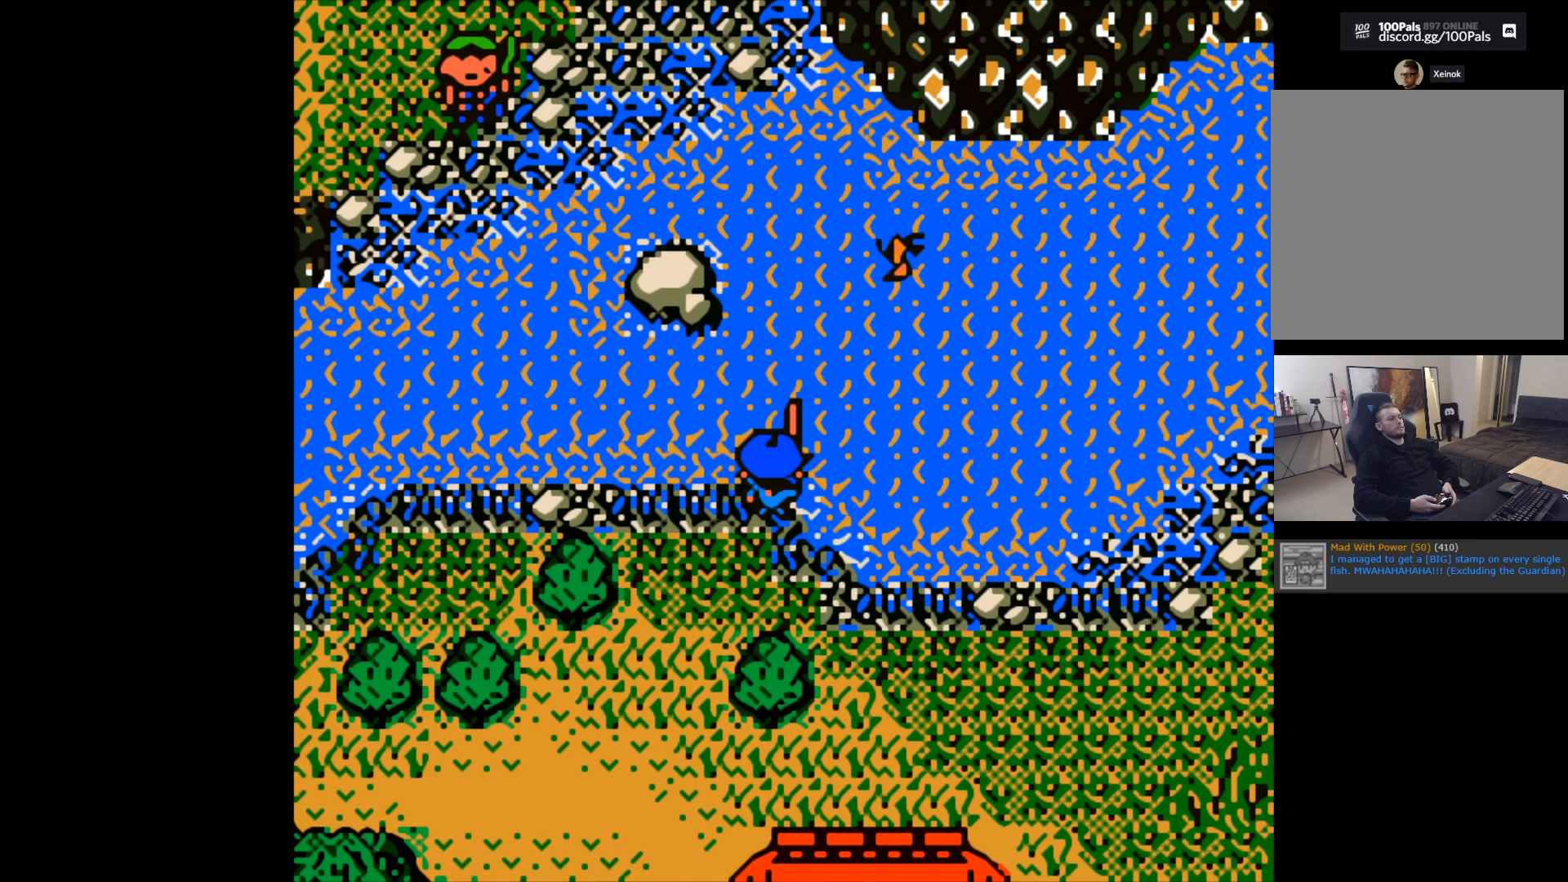
{"buttons": [], "left_stick": "center", "events": [[283, "B", "up"], [317, "left_stick", "center"]]}